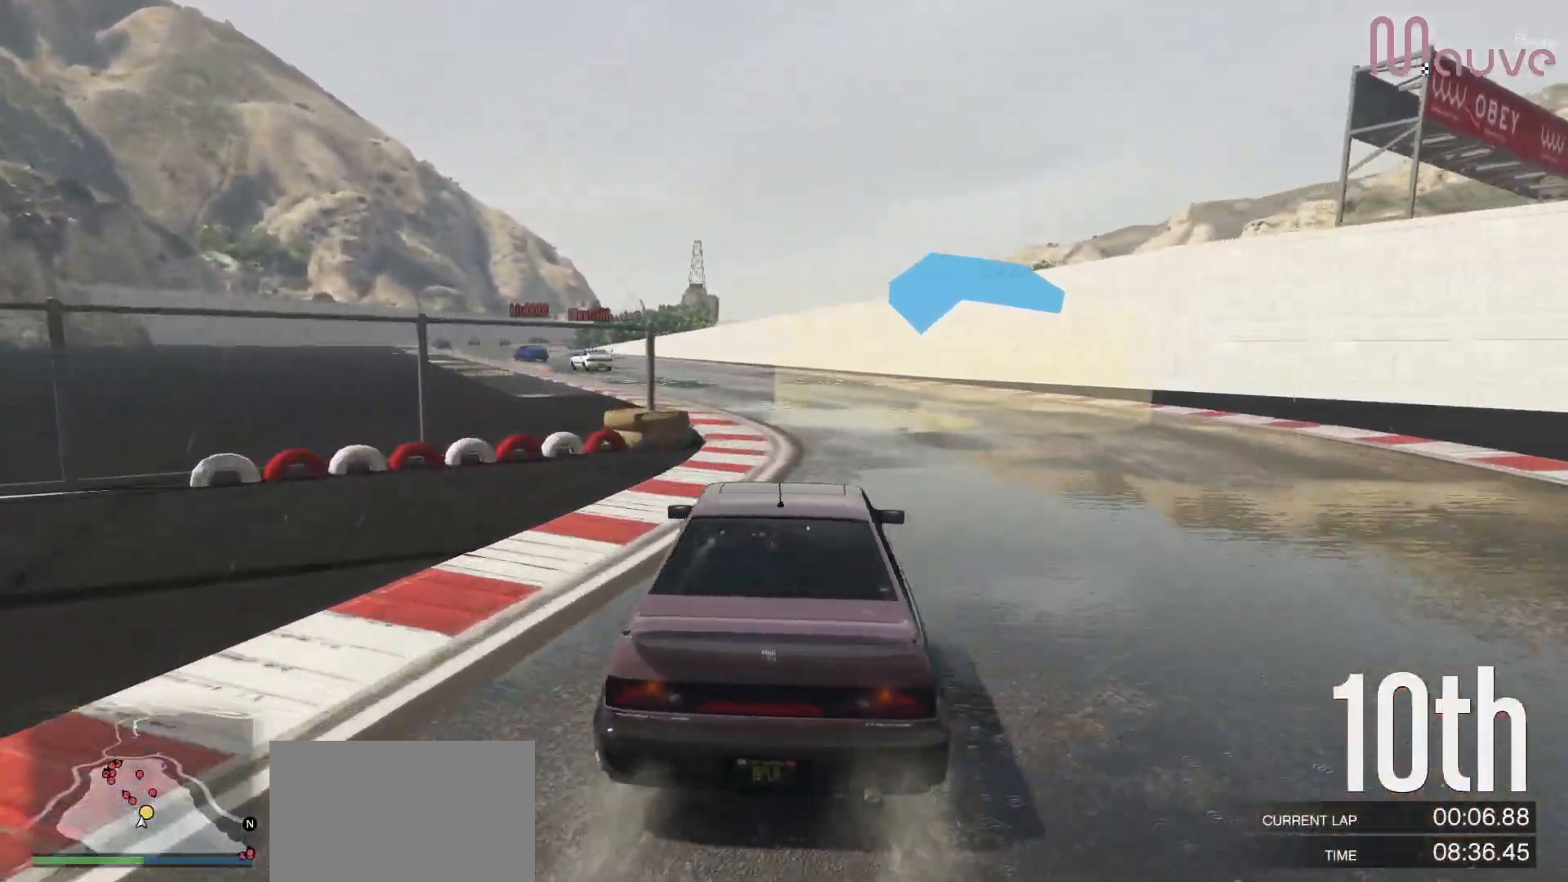
Gameplay with a controller (Xbox layout); each line is a JSON object with the inputs held at the frame after it. "events" lists button and stick changes between this image and that frame as [ms after this image, input, new state], when the widget could be followed in between. Not read: DPAD_DOWN DPAD_LEFT DPAD_RIGHT.
{"buttons": ["R2"], "left_stick": "left", "right_stick": "center", "events": [[33, "left_stick", "left"], [200, "left_stick", "center"], [317, "left_stick", "left"]]}
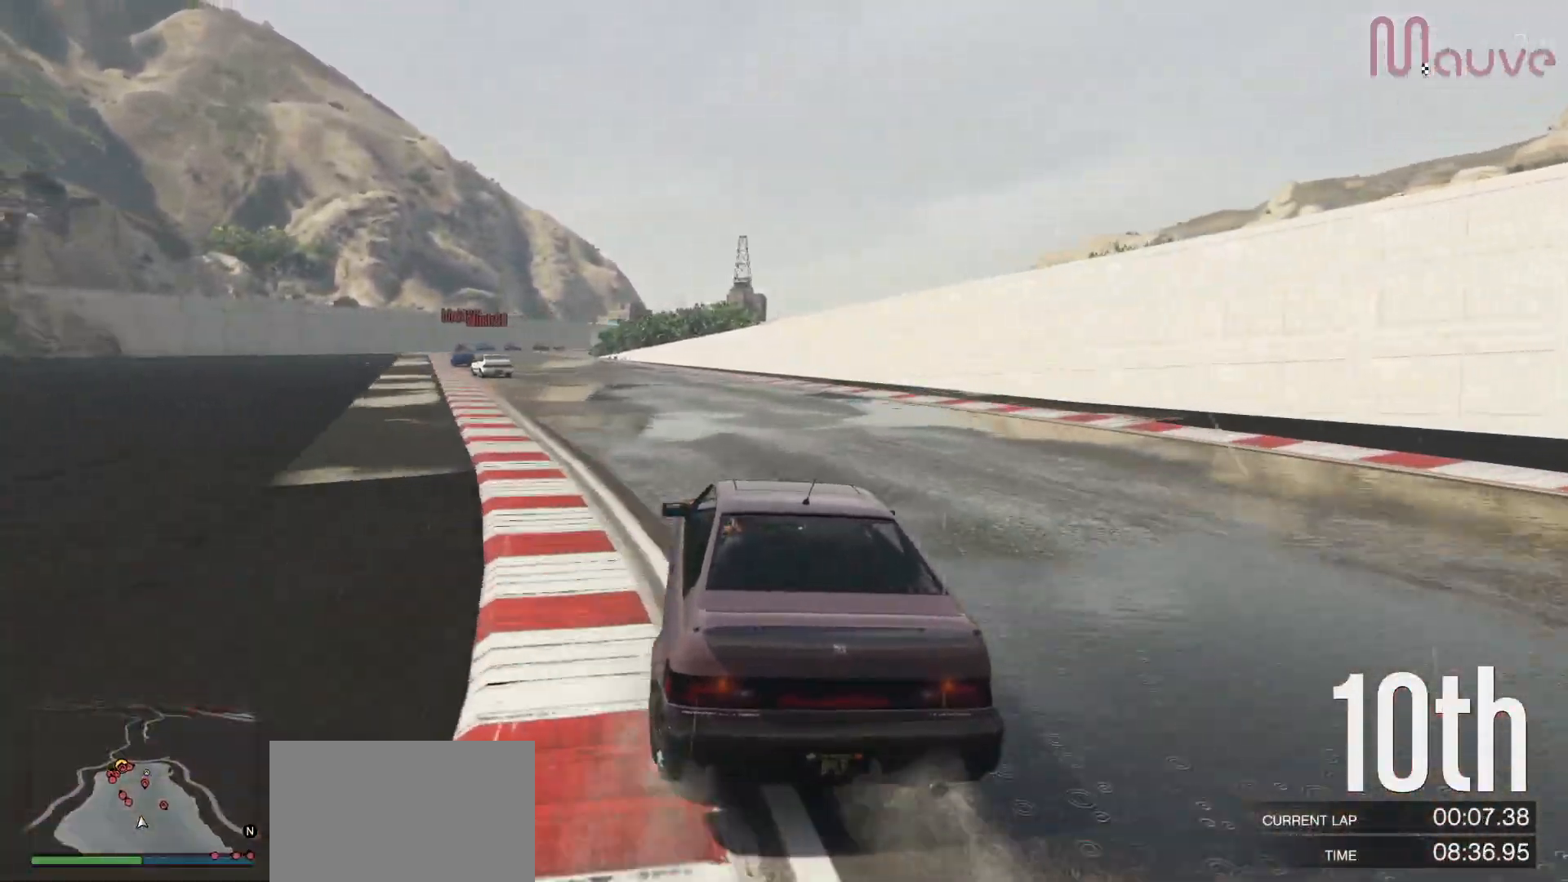
{"buttons": ["R2"], "left_stick": "left", "right_stick": "center", "events": [[17, "left_stick", "center"], [167, "left_stick", "left"], [283, "left_stick", "center"], [417, "left_stick", "left"]]}
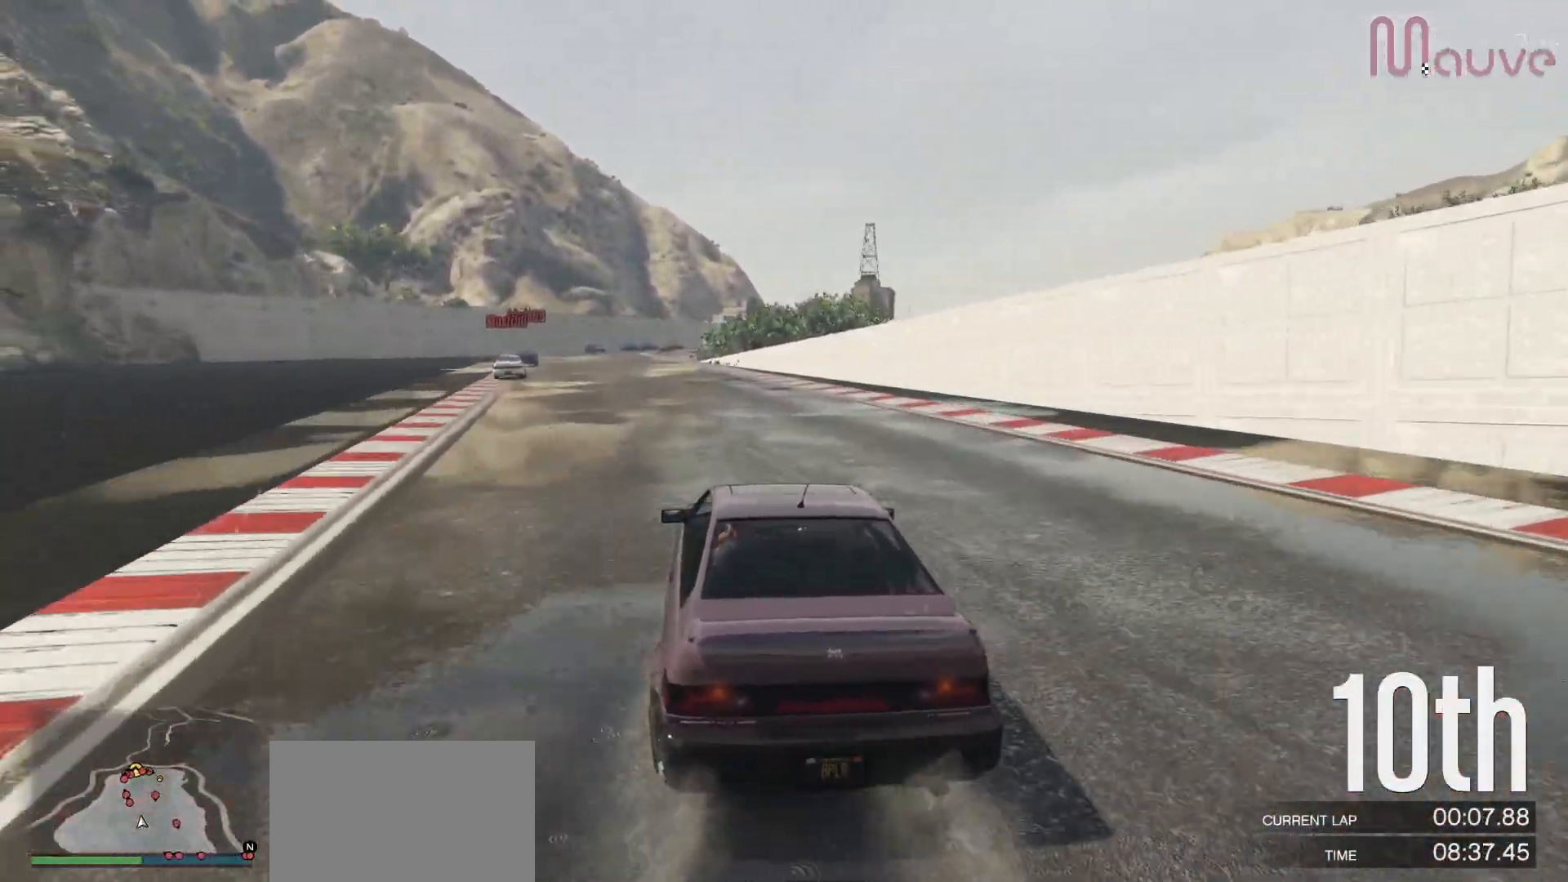
{"buttons": ["R2"], "left_stick": "center", "right_stick": "center", "events": [[50, "left_stick", "center"], [200, "left_stick", "left"], [317, "left_stick", "center"]]}
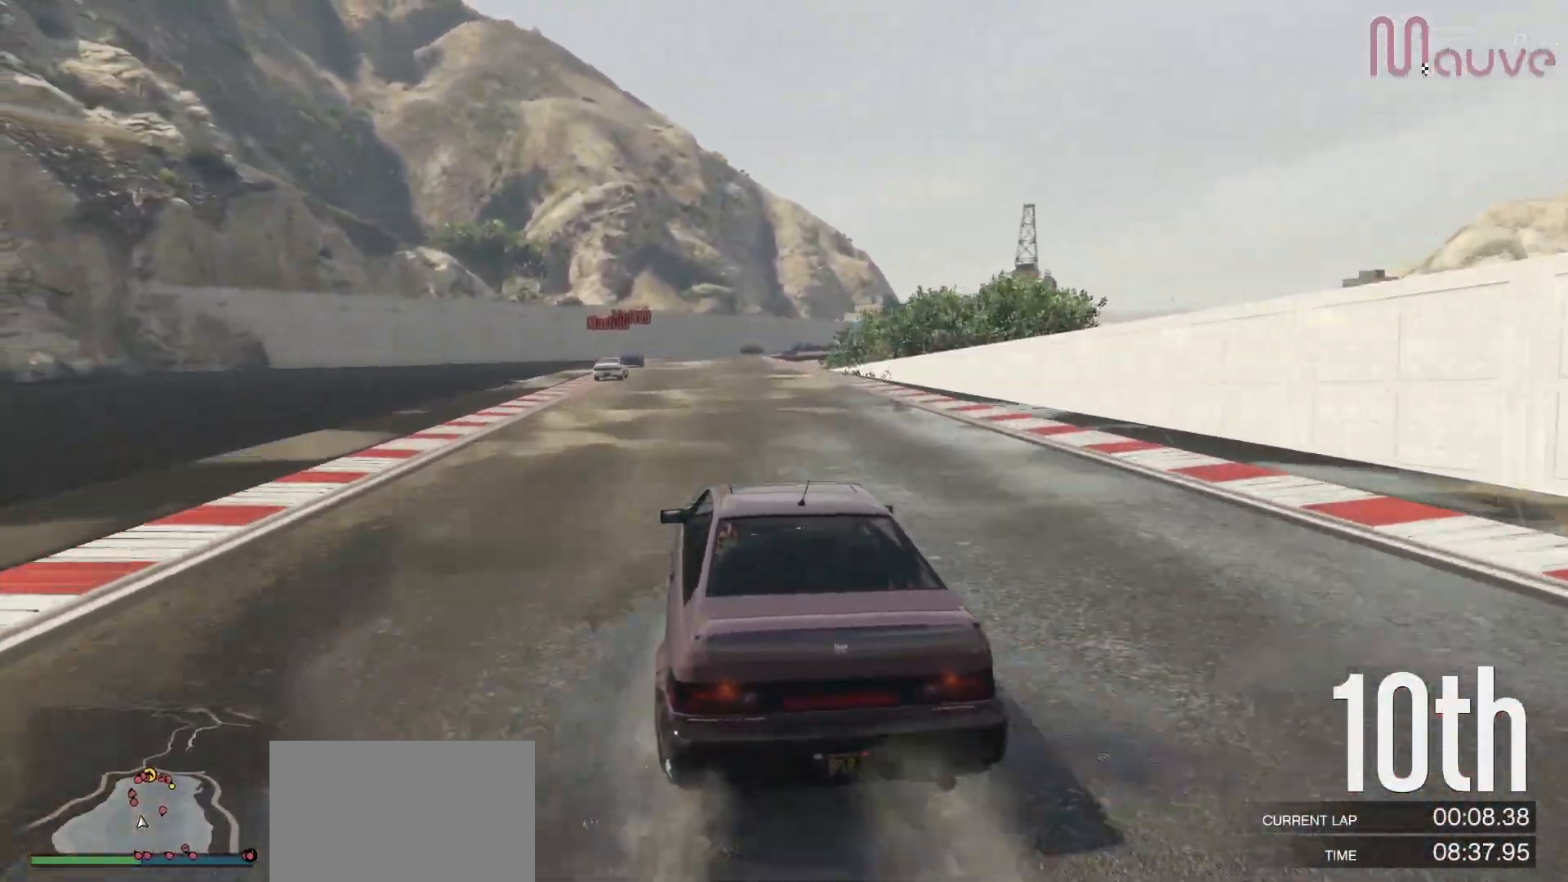
{"buttons": ["R2"], "left_stick": "center", "right_stick": "center", "events": [[17, "left_stick", "up-left"], [133, "left_stick", "center"], [267, "left_stick", "up-left"], [383, "left_stick", "center"]]}
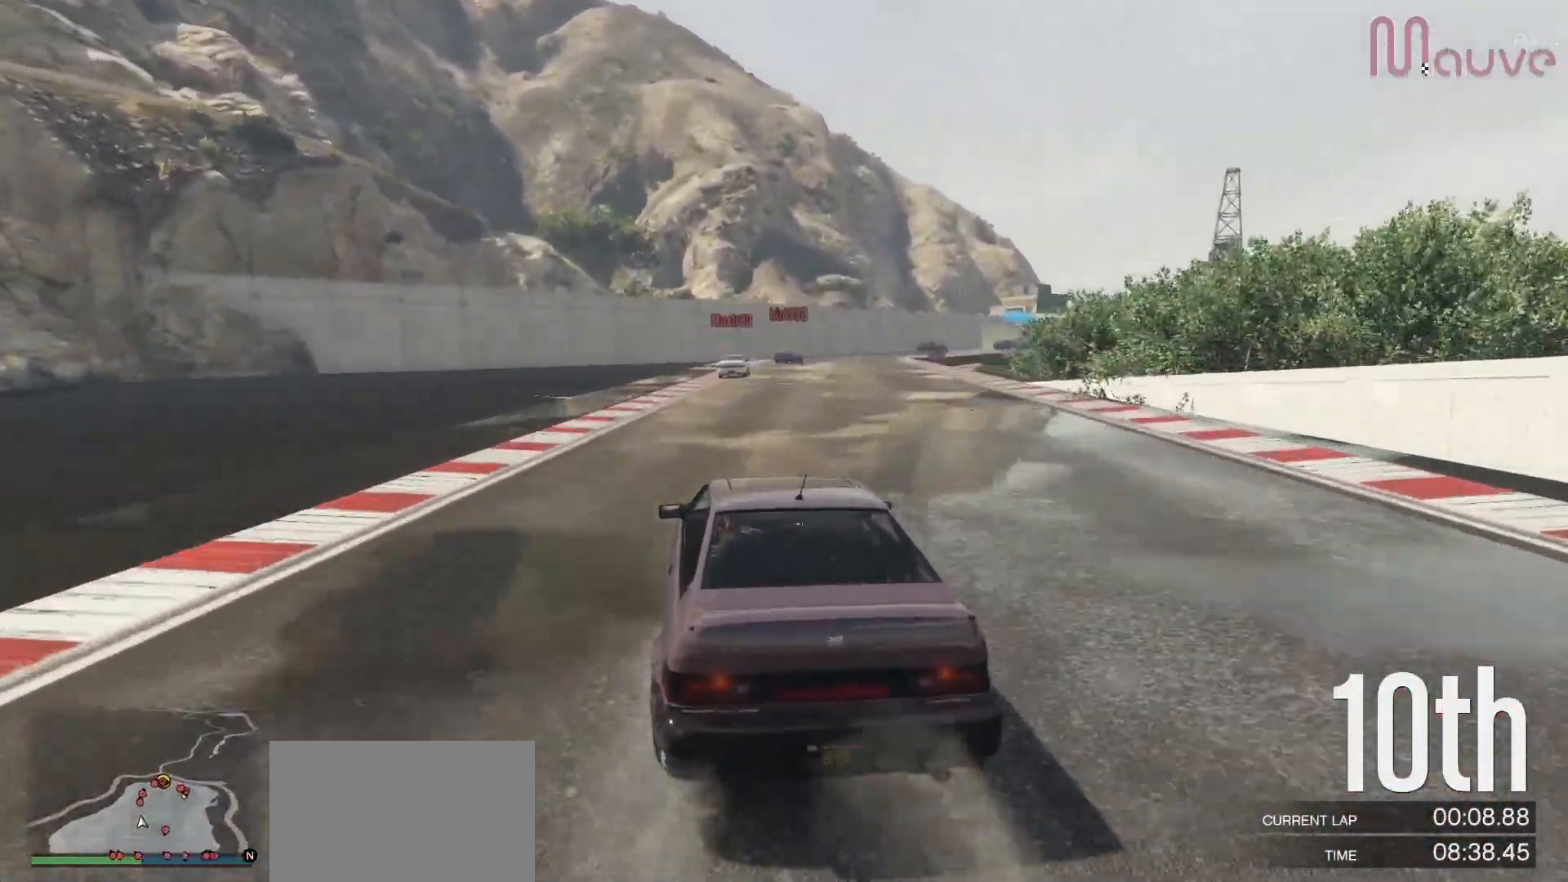
{"buttons": ["R2"], "left_stick": "right", "right_stick": "center", "events": [[200, "left_stick", "right"], [333, "left_stick", "center"], [500, "left_stick", "right"]]}
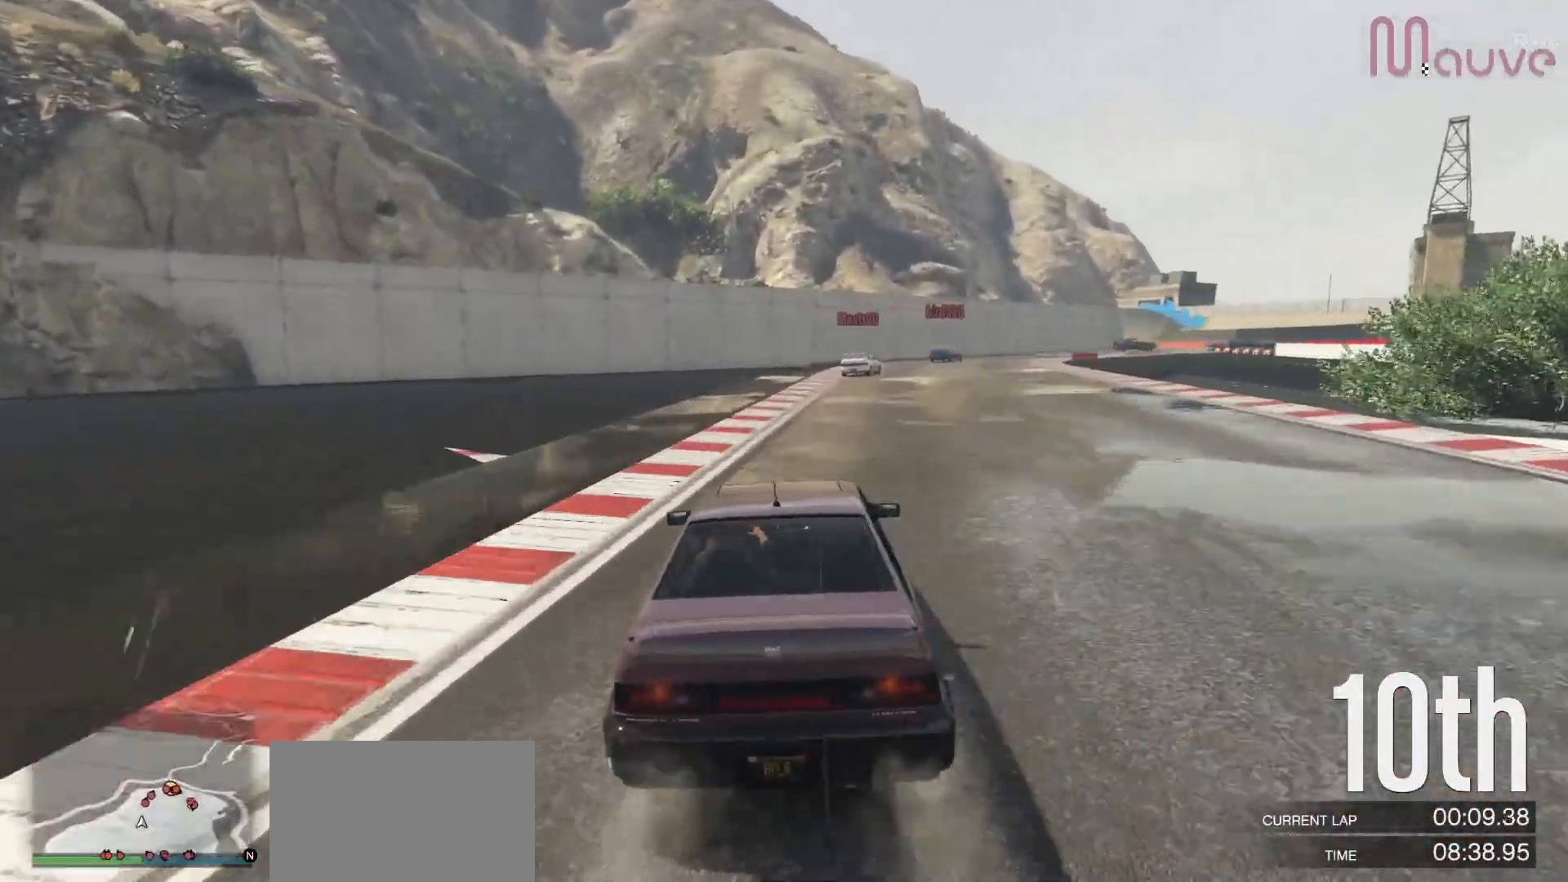
{"buttons": ["R2"], "left_stick": "center", "right_stick": "center", "events": [[133, "left_stick", "center"], [333, "left_stick", "right"], [433, "left_stick", "center"]]}
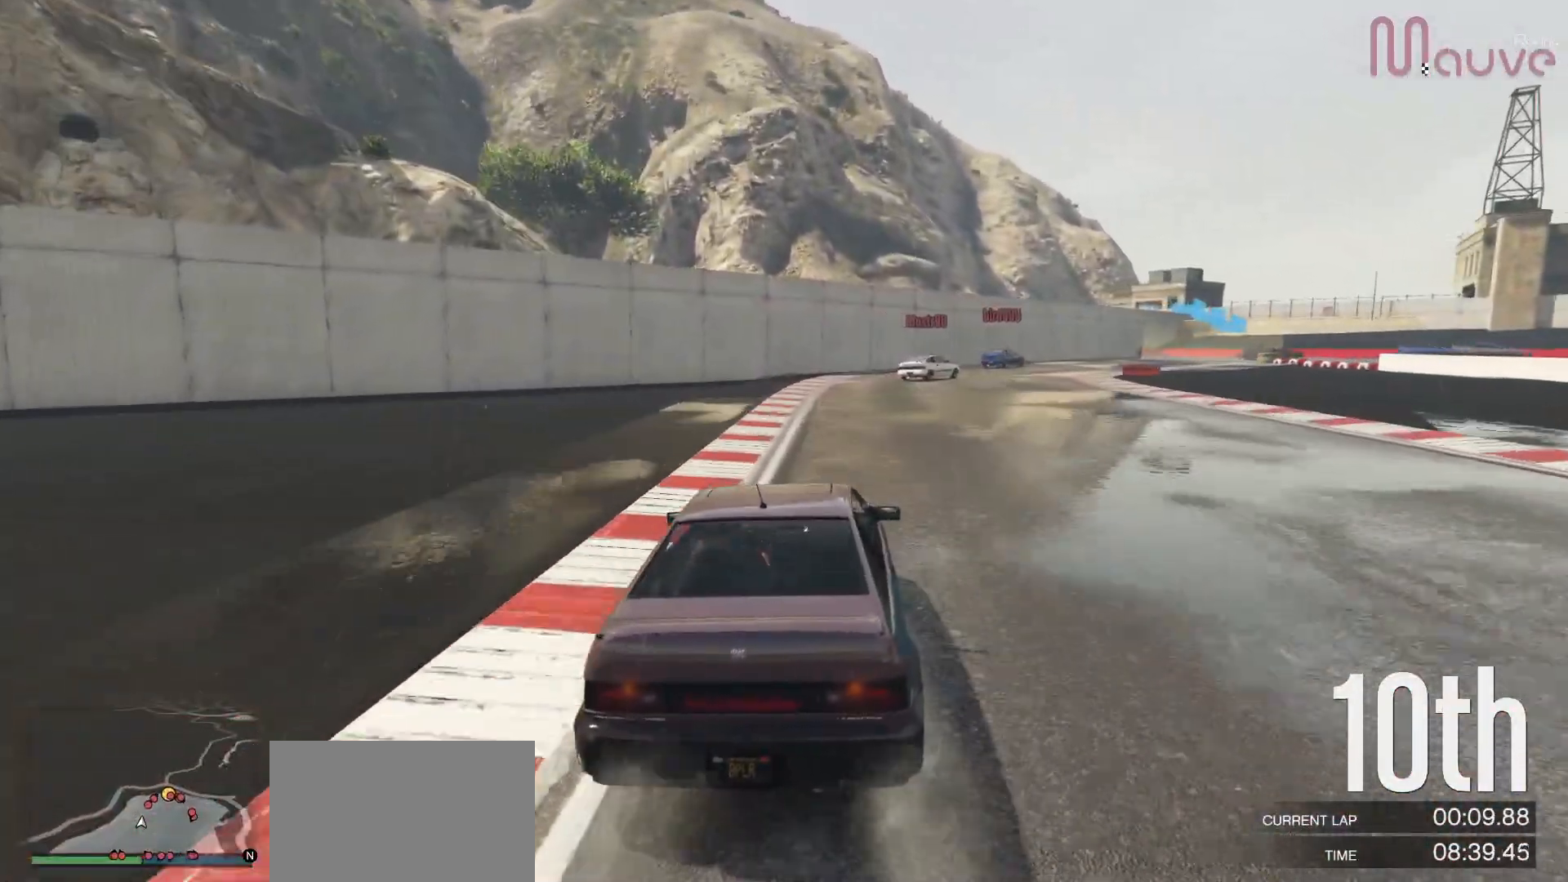
{"buttons": ["L2"], "left_stick": "center", "right_stick": "center", "events": [[150, "left_stick", "right"], [283, "left_stick", "center"], [300, "L2", "down"], [317, "R2", "up"], [367, "left_stick", "right"], [483, "left_stick", "center"]]}
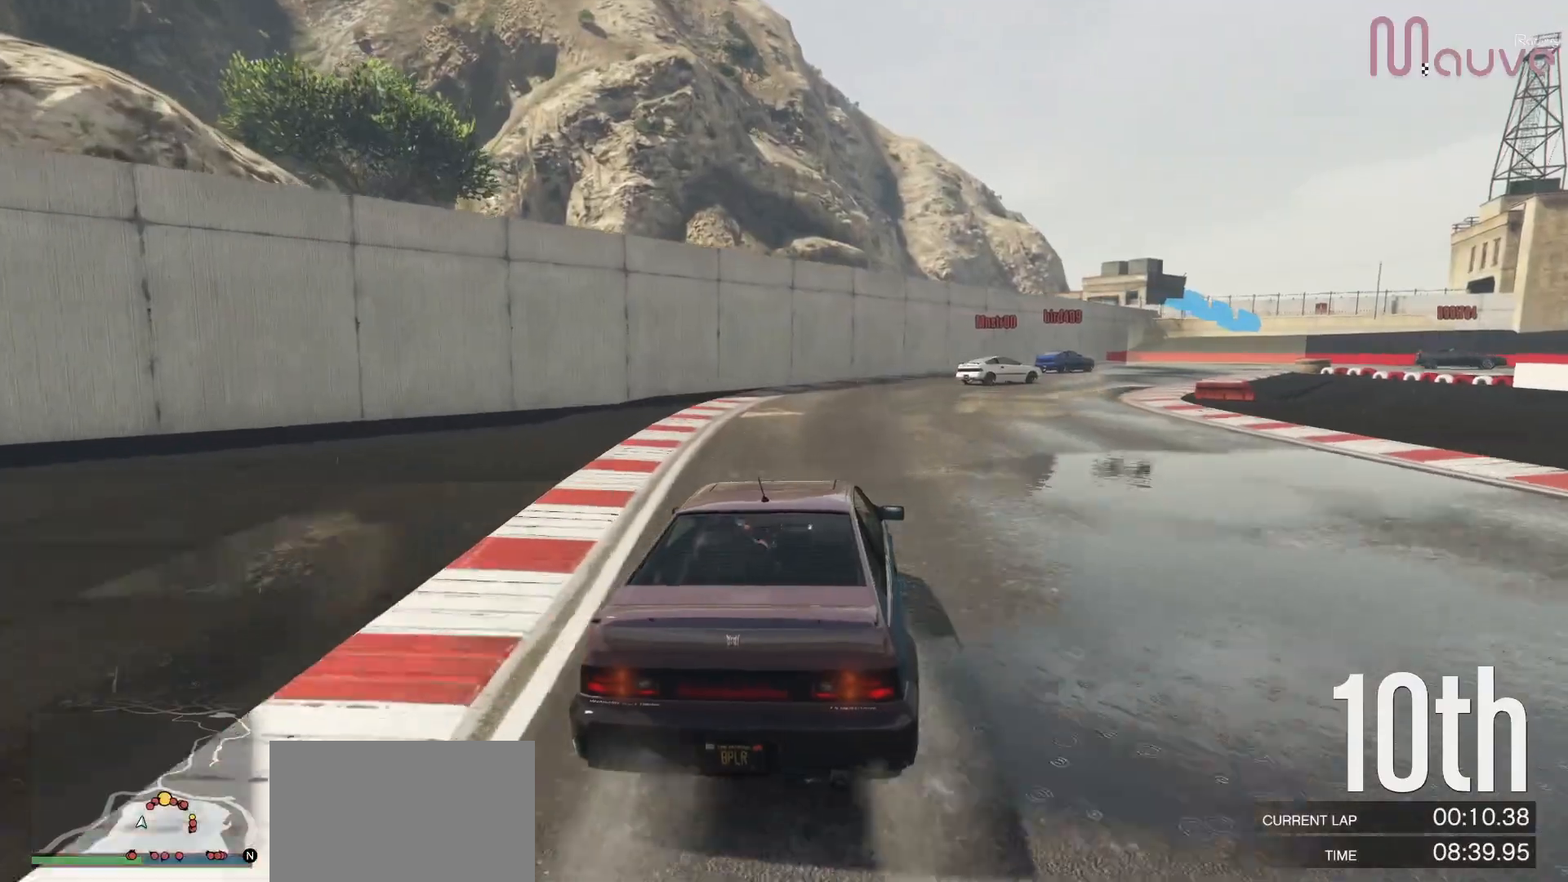
{"buttons": [], "left_stick": "right", "right_stick": "center", "events": [[117, "left_stick", "right"], [233, "L2", "up"], [250, "left_stick", "center"], [383, "left_stick", "right"]]}
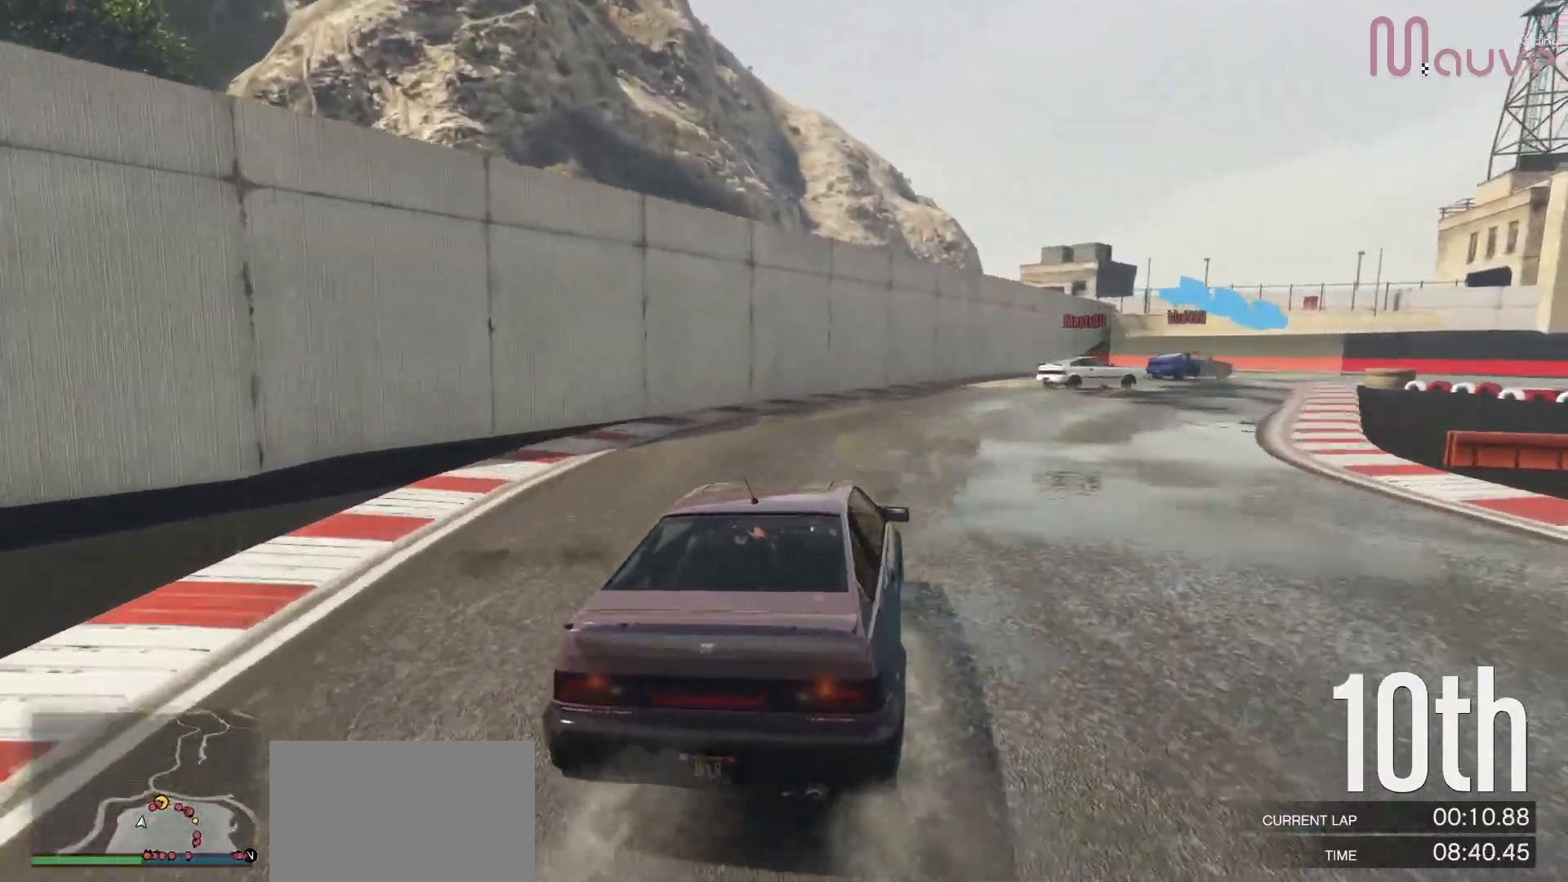
{"buttons": [], "left_stick": "center", "right_stick": "center", "events": [[50, "L2", "down"], [183, "L2", "up"], [250, "left_stick", "center"], [300, "left_stick", "right"], [467, "left_stick", "center"]]}
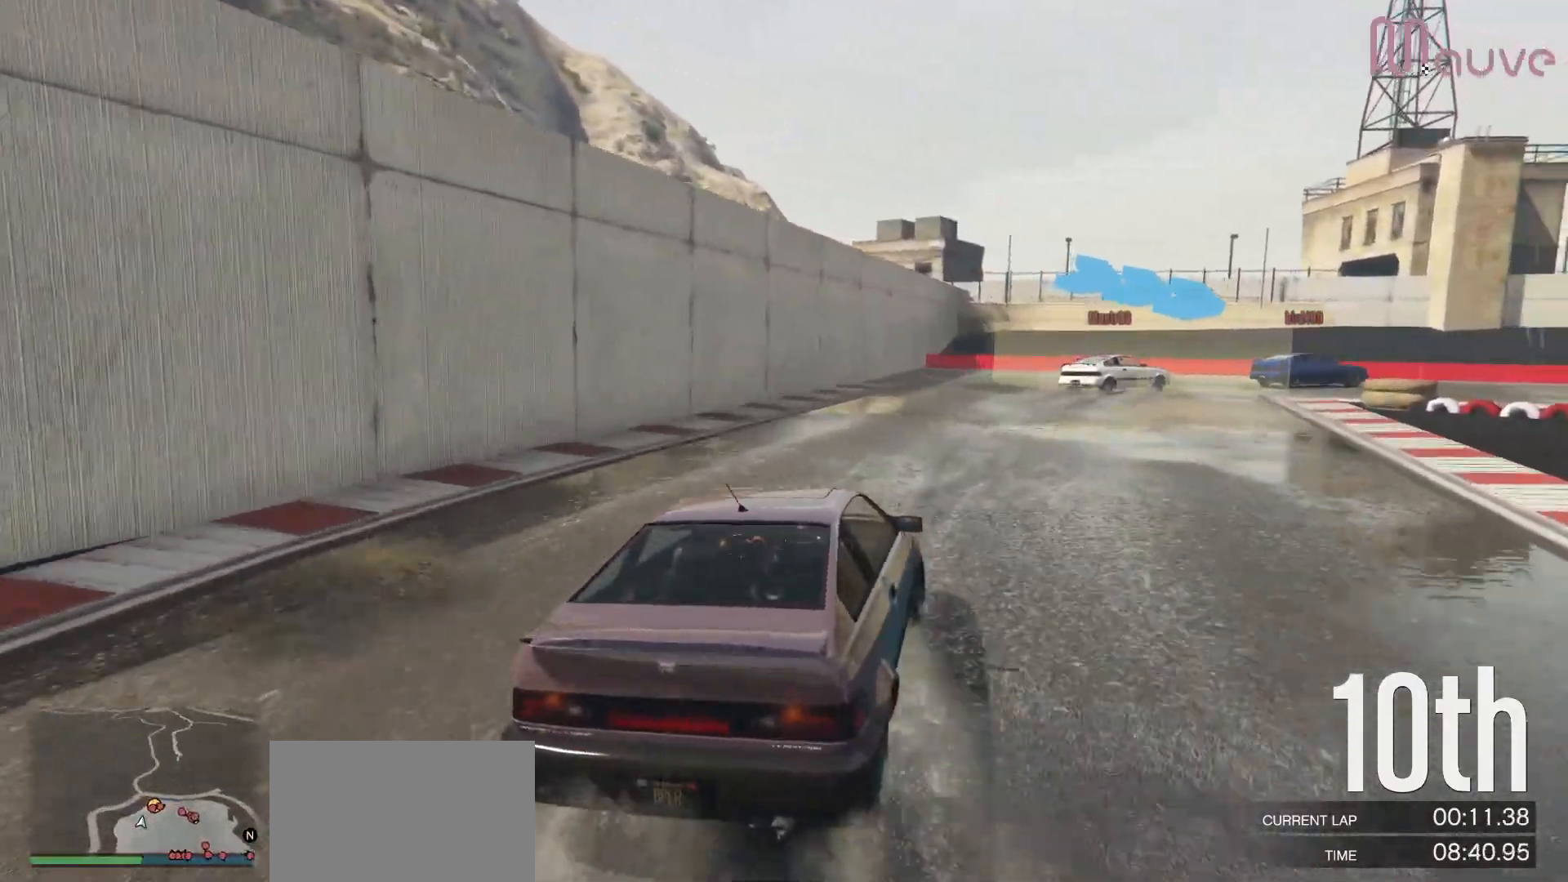
{"buttons": [], "left_stick": "right", "right_stick": "center", "events": [[50, "left_stick", "right"], [200, "R2", "down"], [217, "left_stick", "center"], [283, "left_stick", "right"], [400, "R2", "up"]]}
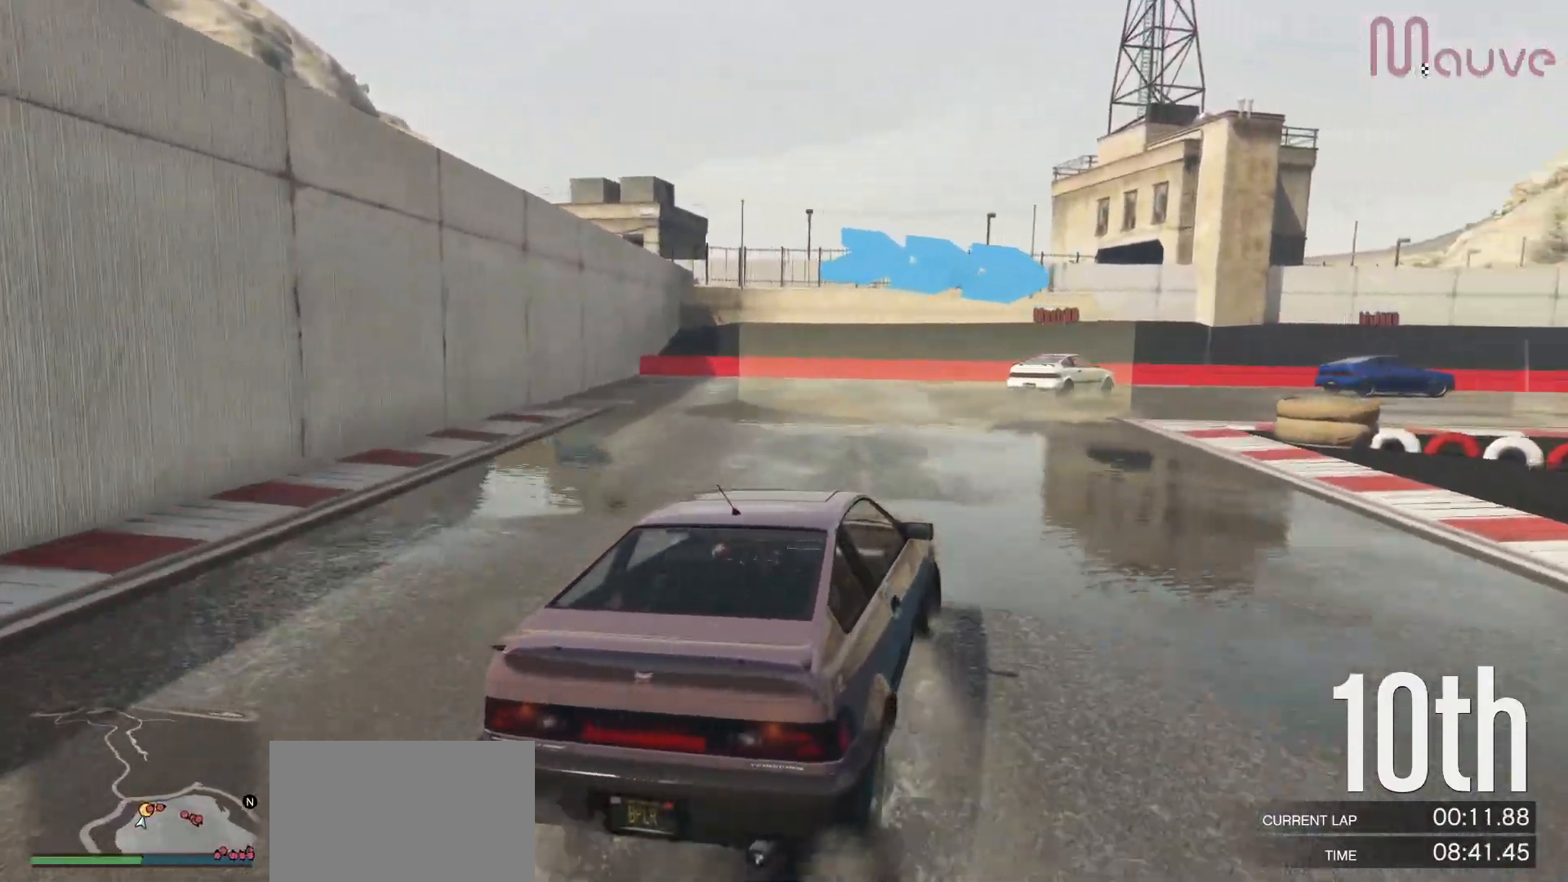
{"buttons": [], "left_stick": "center", "right_stick": "center", "events": [[217, "left_stick", "center"], [283, "left_stick", "right"], [467, "left_stick", "center"]]}
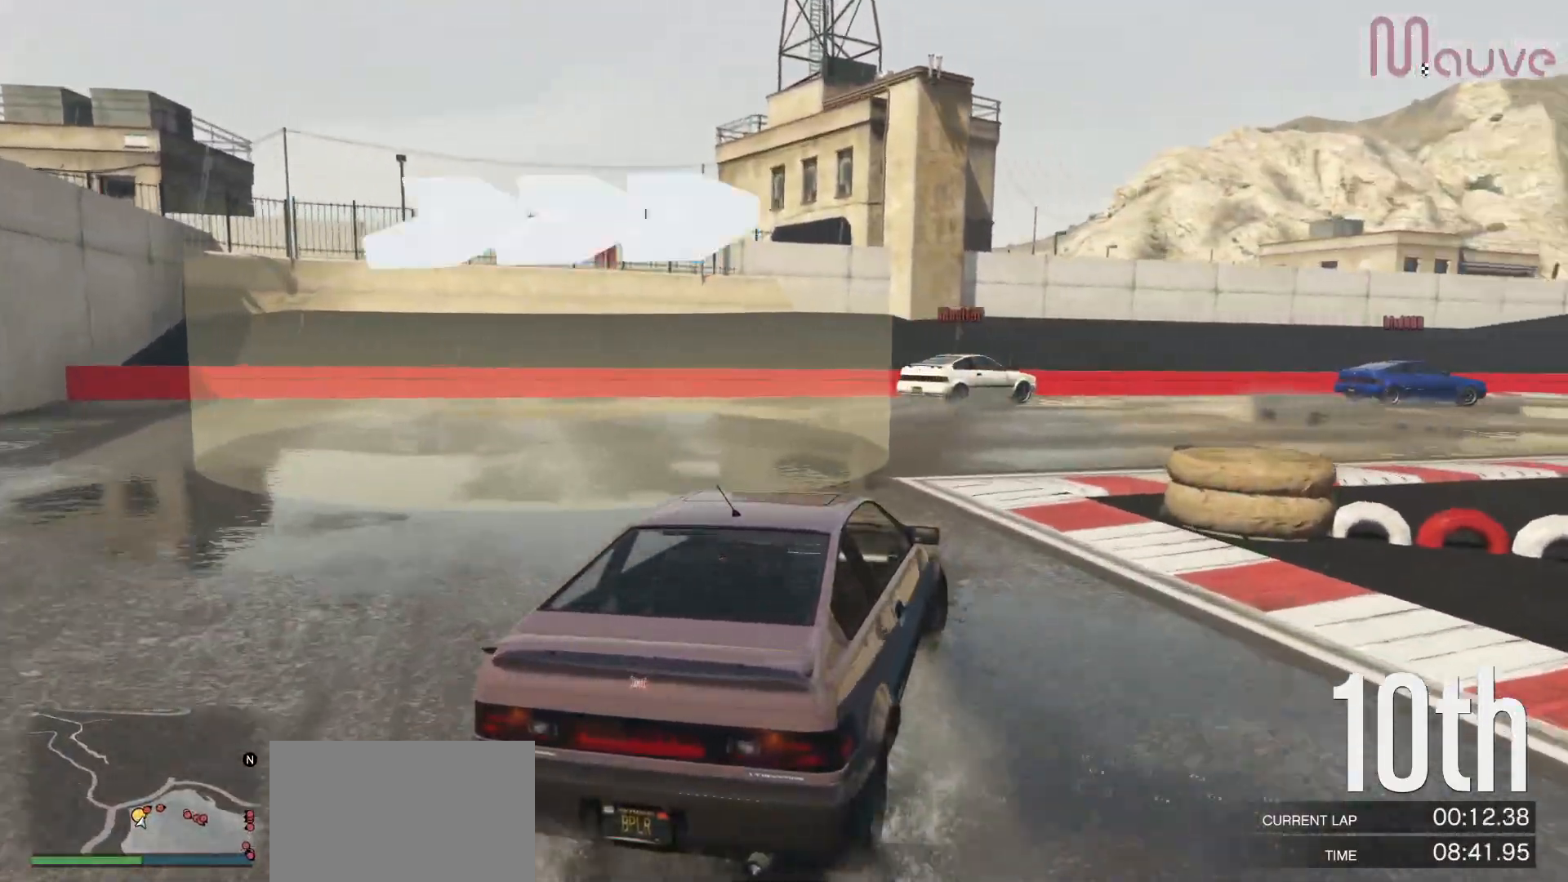
{"buttons": ["R2"], "left_stick": "right", "right_stick": "center", "events": [[33, "left_stick", "right"], [150, "R2", "down"], [250, "left_stick", "center"], [300, "left_stick", "right"]]}
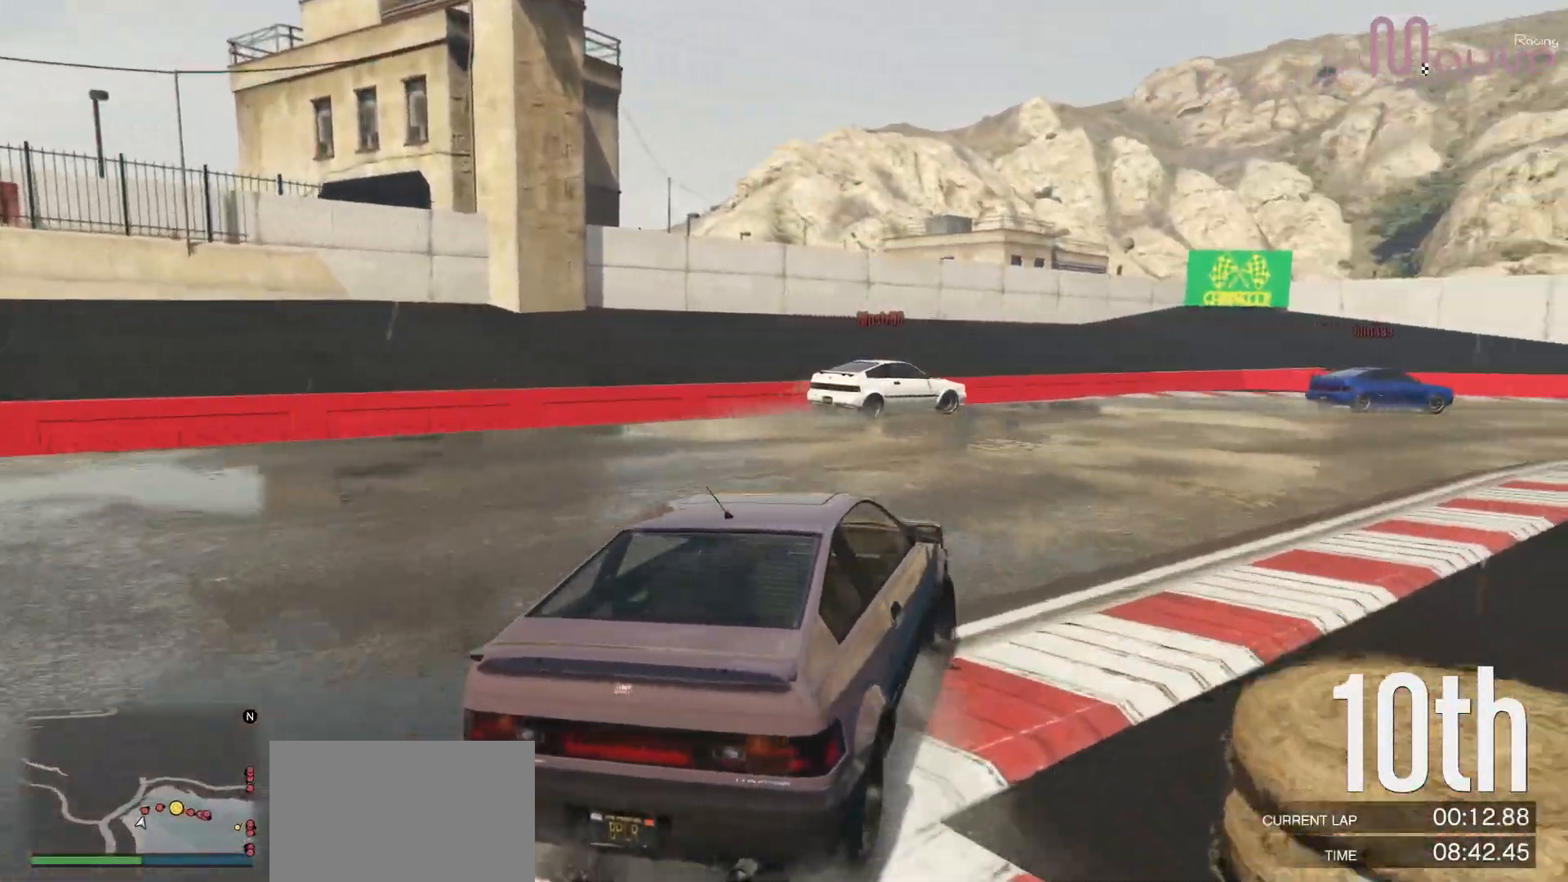
{"buttons": ["R2"], "left_stick": "right", "right_stick": "center", "events": [[17, "left_stick", "center"], [150, "left_stick", "right"], [350, "left_stick", "center"], [433, "left_stick", "right"]]}
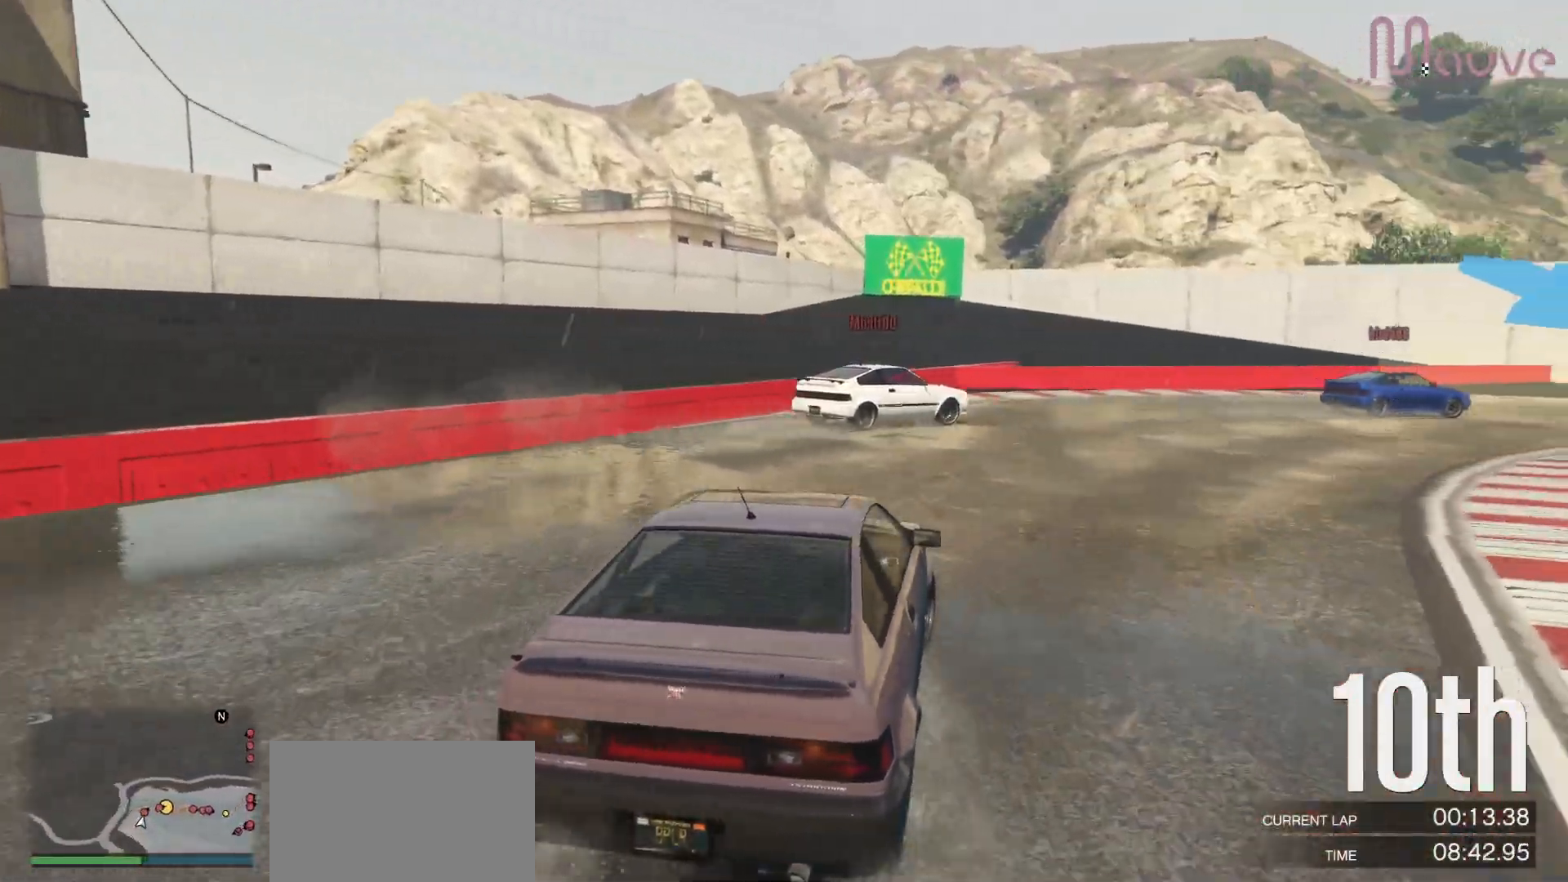
{"buttons": ["R2"], "left_stick": "right", "right_stick": "center", "events": [[150, "left_stick", "center"], [217, "left_stick", "right"], [417, "left_stick", "center"], [500, "left_stick", "right"]]}
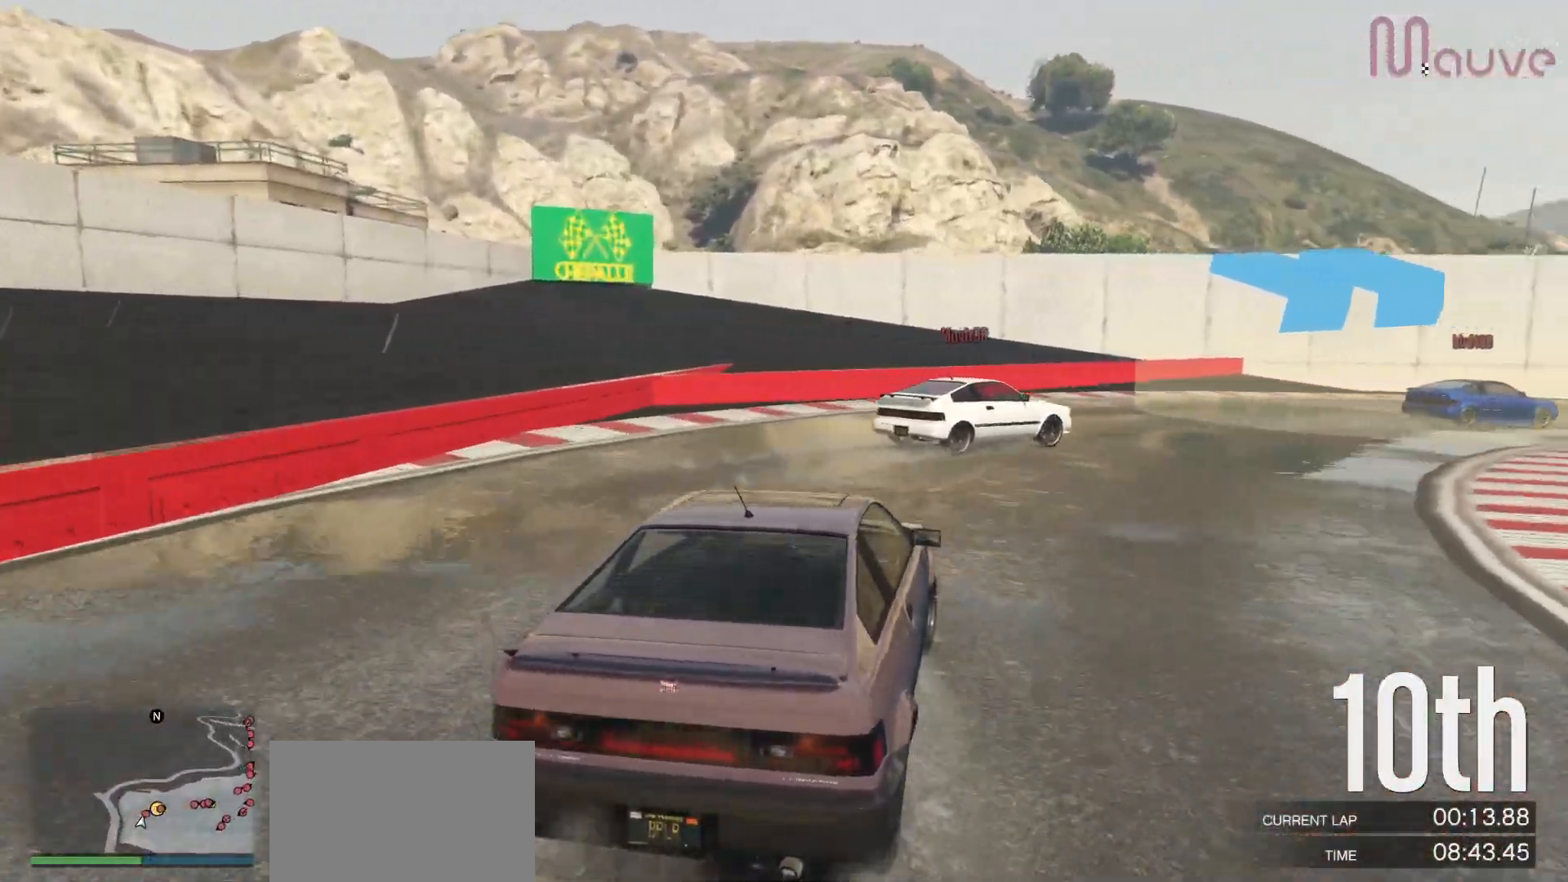
{"buttons": ["R2"], "left_stick": "center", "right_stick": "center", "events": [[183, "left_stick", "center"], [267, "left_stick", "right"], [483, "left_stick", "center"]]}
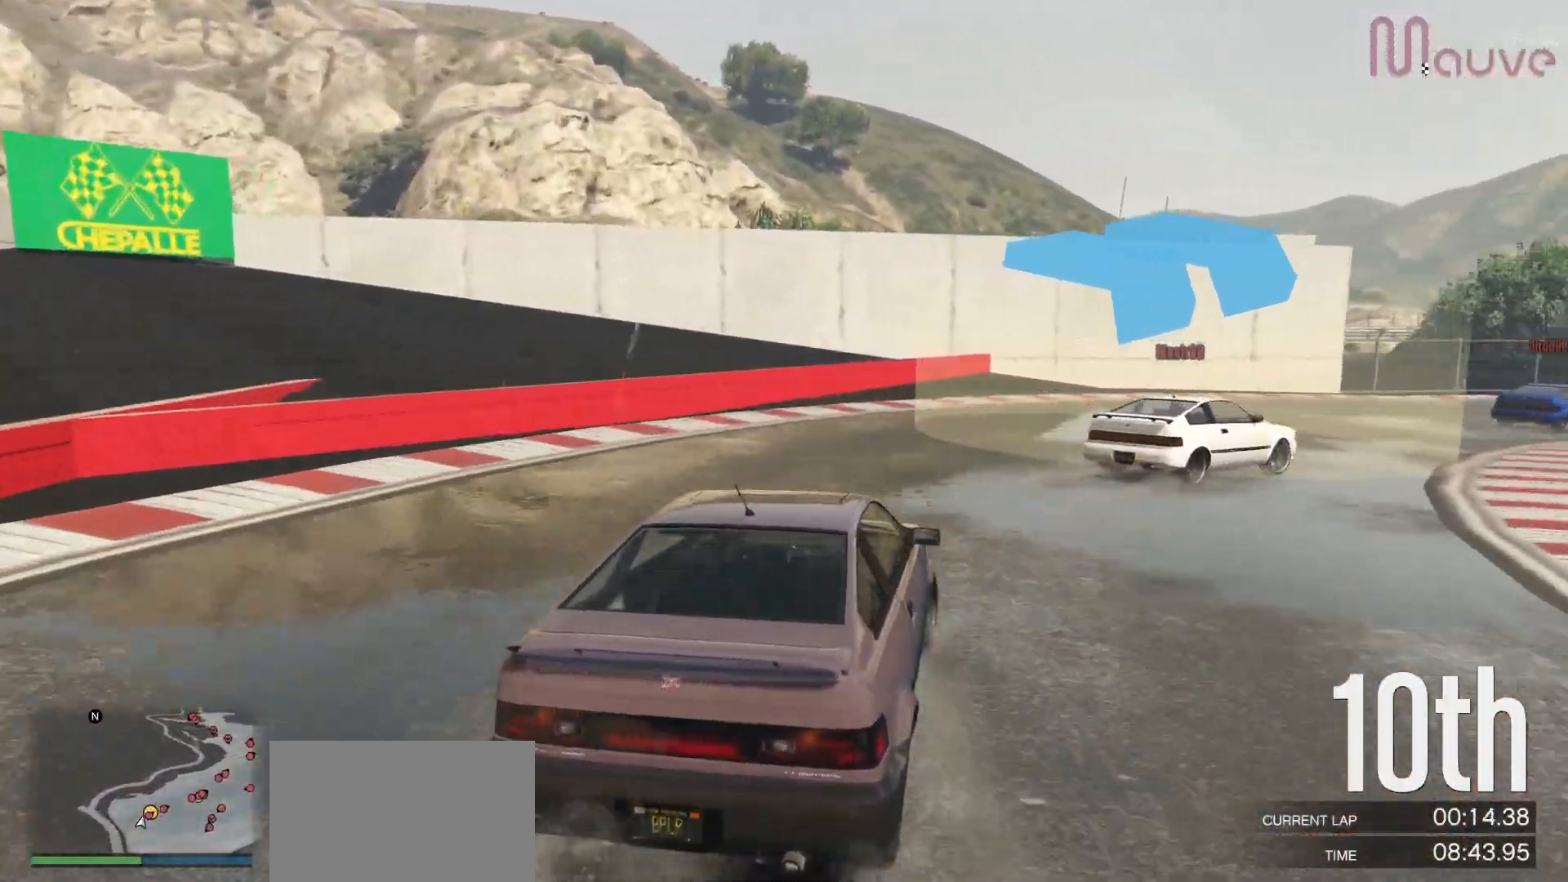
{"buttons": ["R2"], "left_stick": "right", "right_stick": "center", "events": [[100, "left_stick", "right"], [267, "left_stick", "center"], [367, "left_stick", "right"]]}
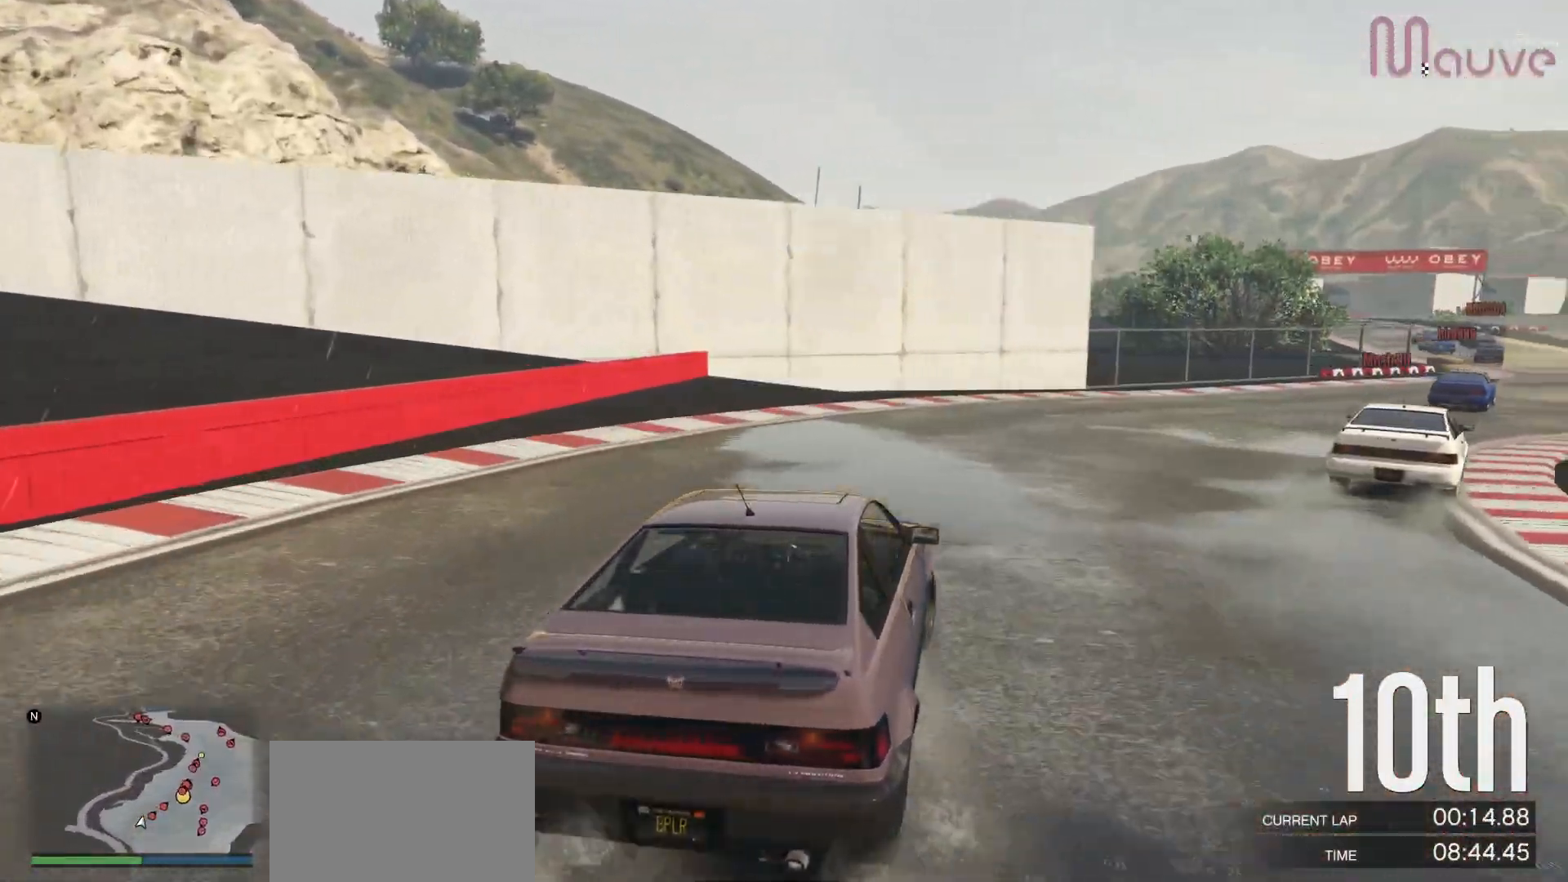
{"buttons": ["R2"], "left_stick": "center", "right_stick": "center", "events": [[67, "left_stick", "center"], [167, "left_stick", "right"], [367, "left_stick", "center"]]}
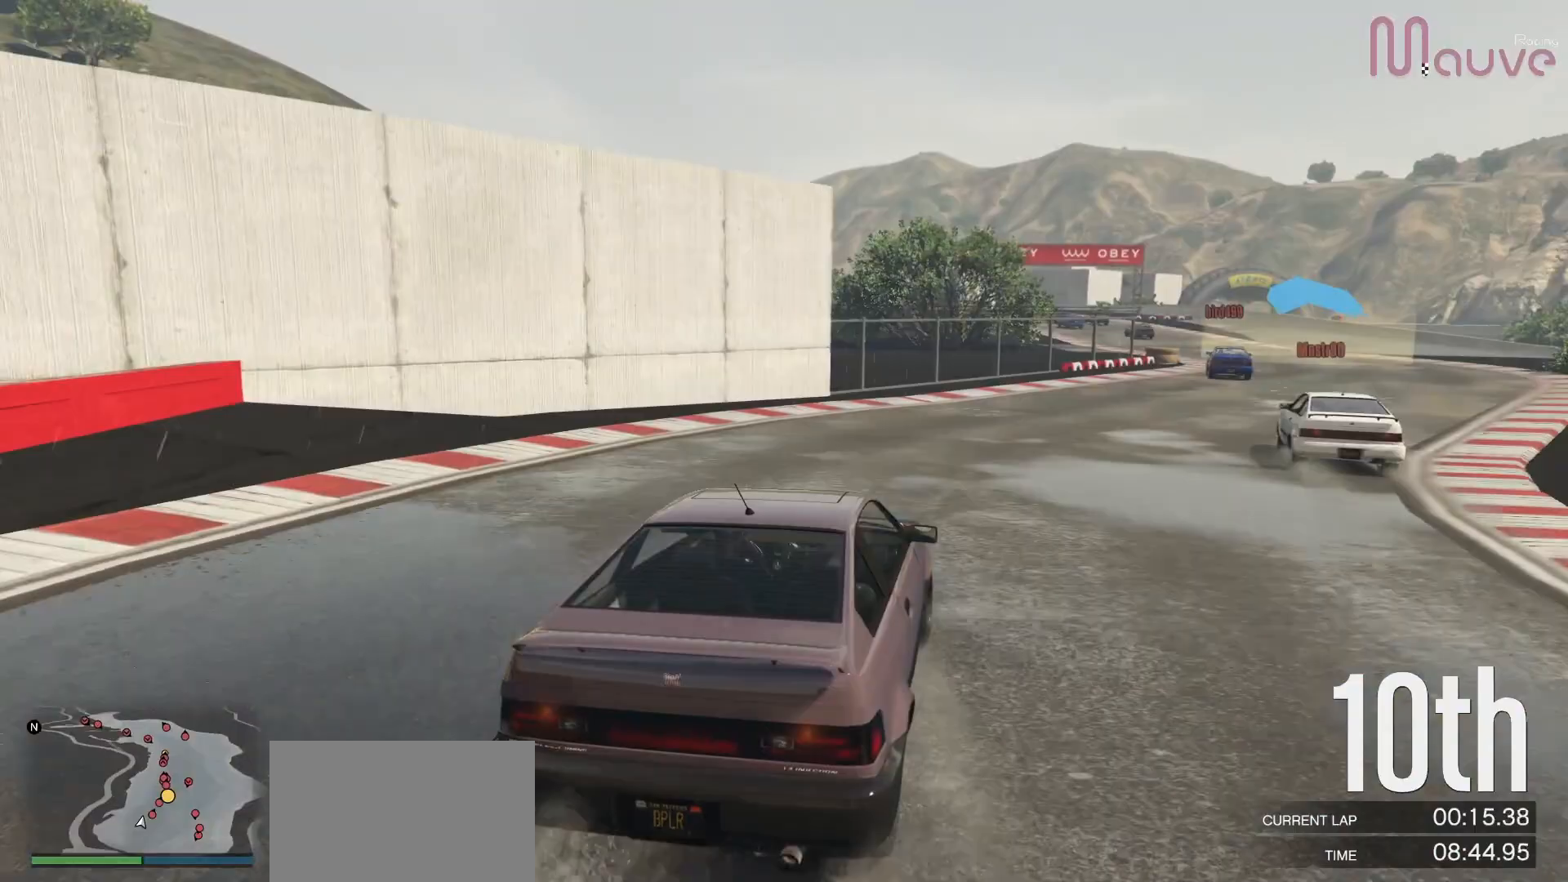
{"buttons": ["R2"], "left_stick": "center", "right_stick": "center", "events": [[17, "left_stick", "right"], [150, "left_stick", "center"], [217, "left_stick", "right"], [383, "left_stick", "center"]]}
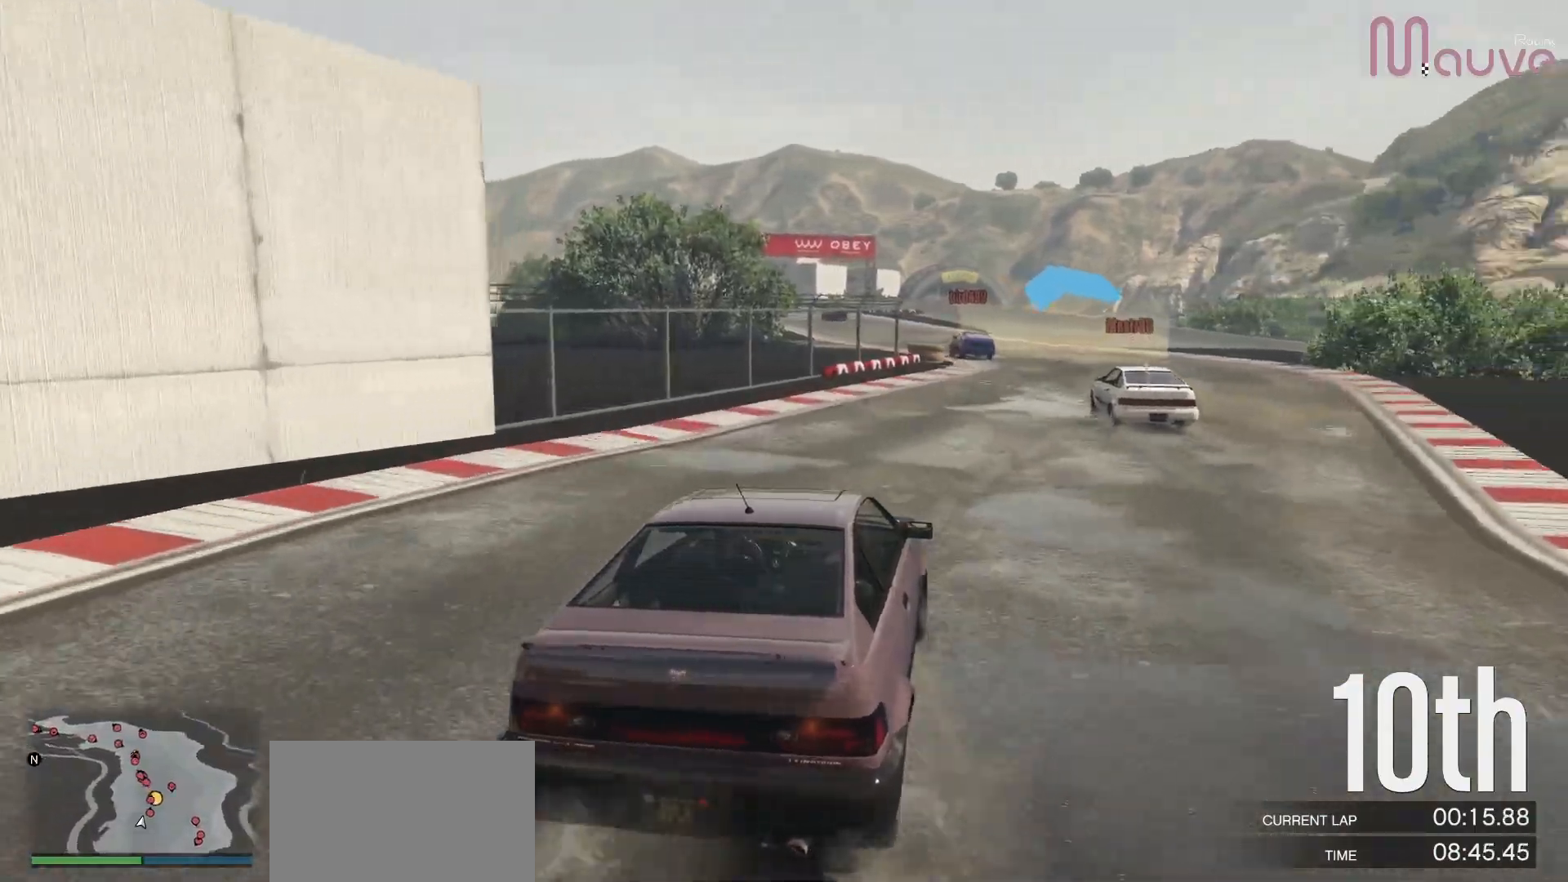
{"buttons": ["R2"], "left_stick": "center", "right_stick": "center", "events": [[33, "left_stick", "right"], [133, "left_stick", "center"]]}
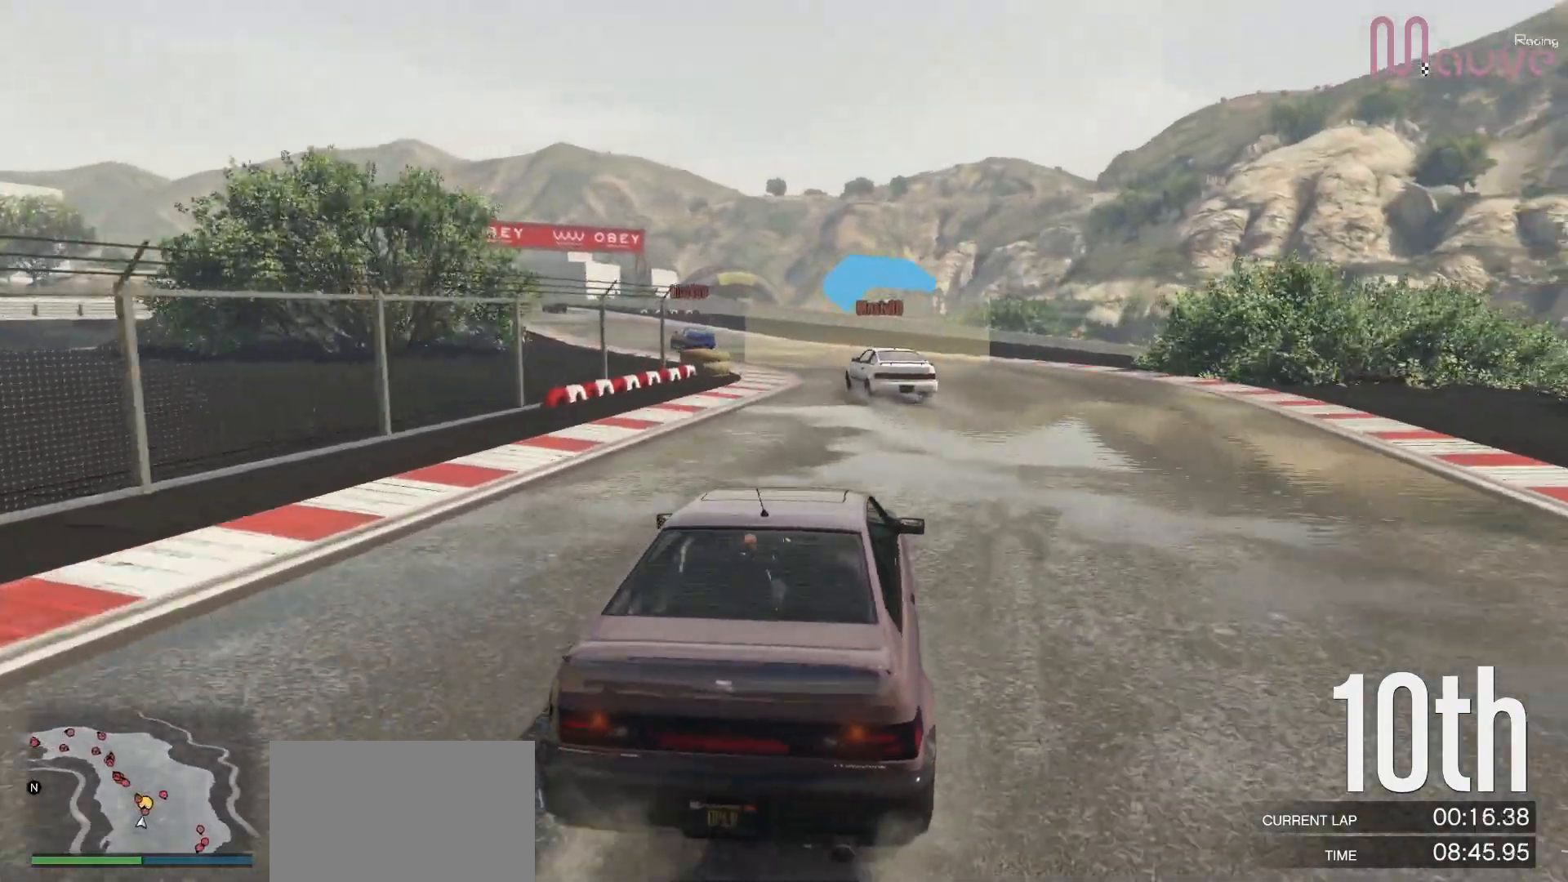
{"buttons": ["R2"], "left_stick": "left", "right_stick": "center", "events": [[17, "left_stick", "up-left"], [83, "left_stick", "center"], [250, "left_stick", "left"], [383, "left_stick", "center"], [467, "left_stick", "left"]]}
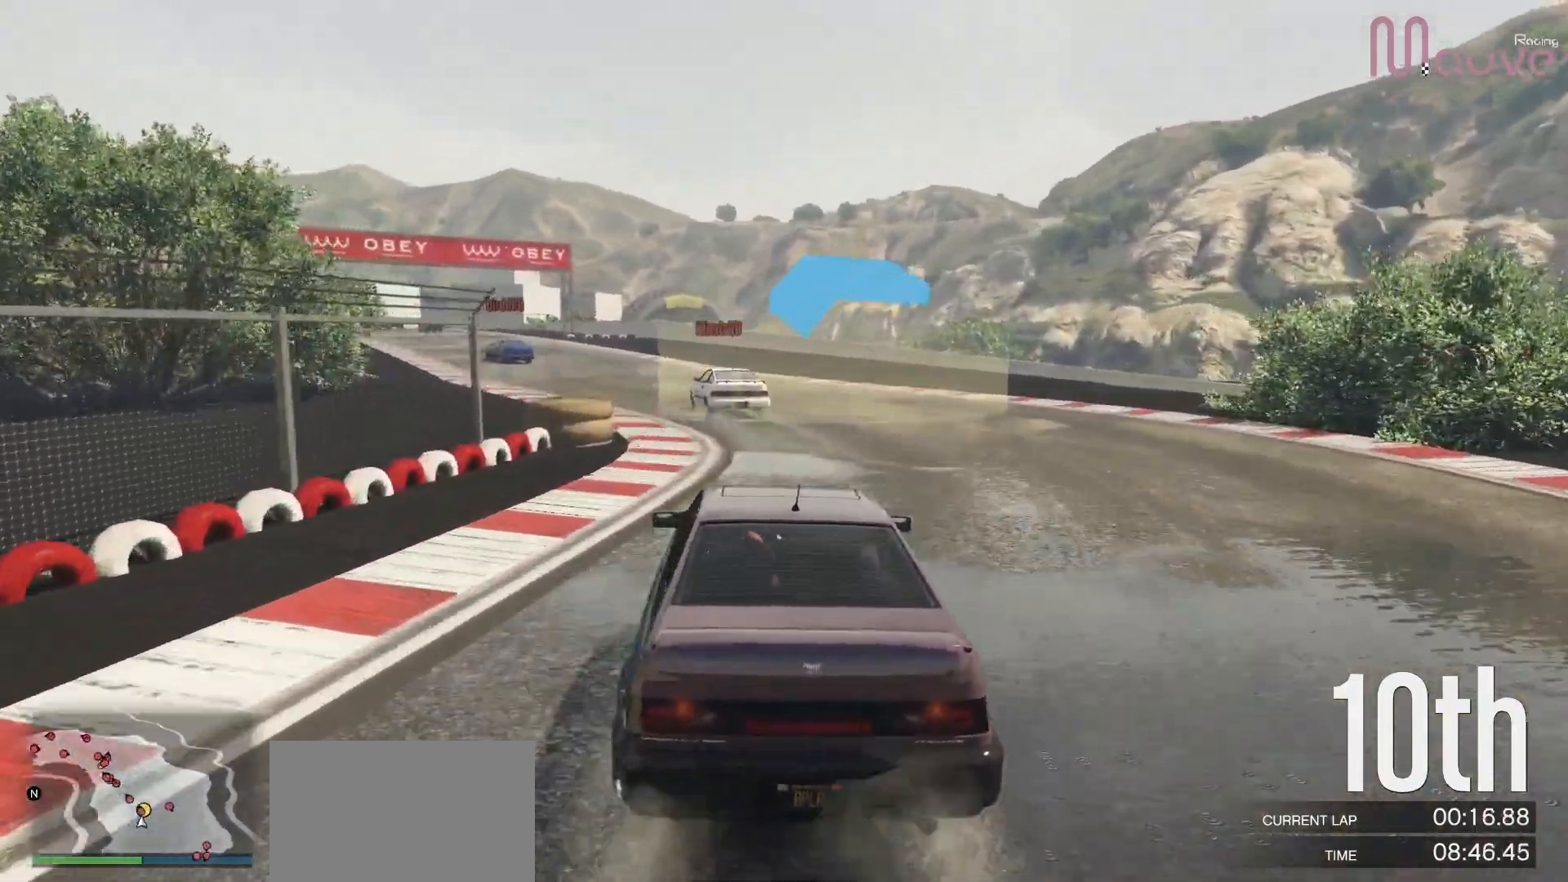
{"buttons": ["R2"], "left_stick": "center", "right_stick": "center", "events": [[117, "left_stick", "center"], [250, "left_stick", "left"], [417, "left_stick", "center"]]}
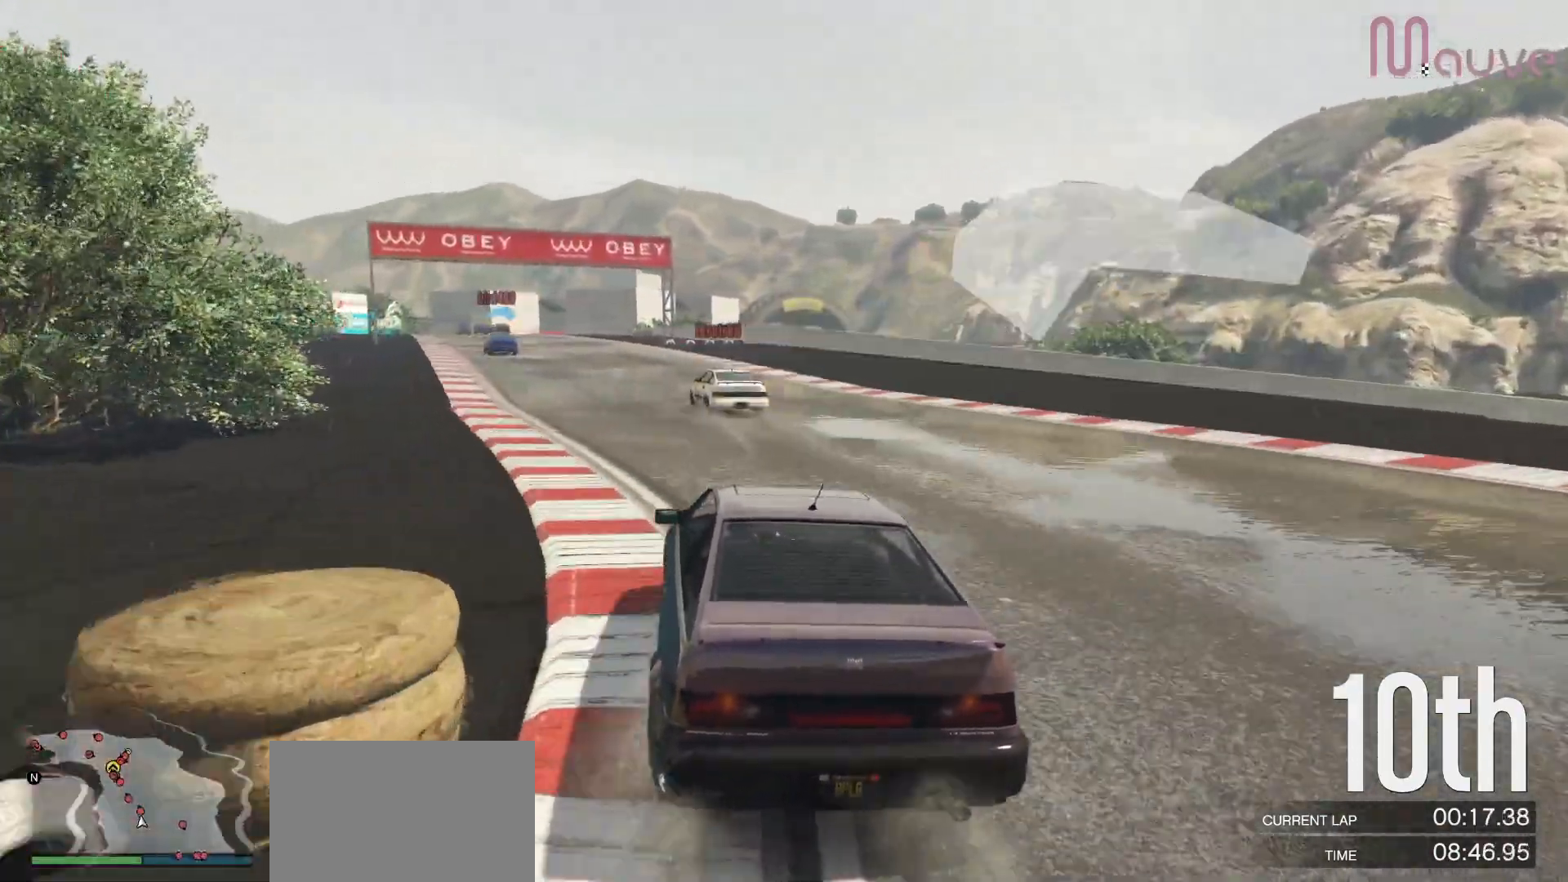
{"buttons": ["R2"], "left_stick": "center", "right_stick": "center", "events": [[67, "left_stick", "left"], [200, "left_stick", "center"], [383, "left_stick", "left"], [483, "left_stick", "center"]]}
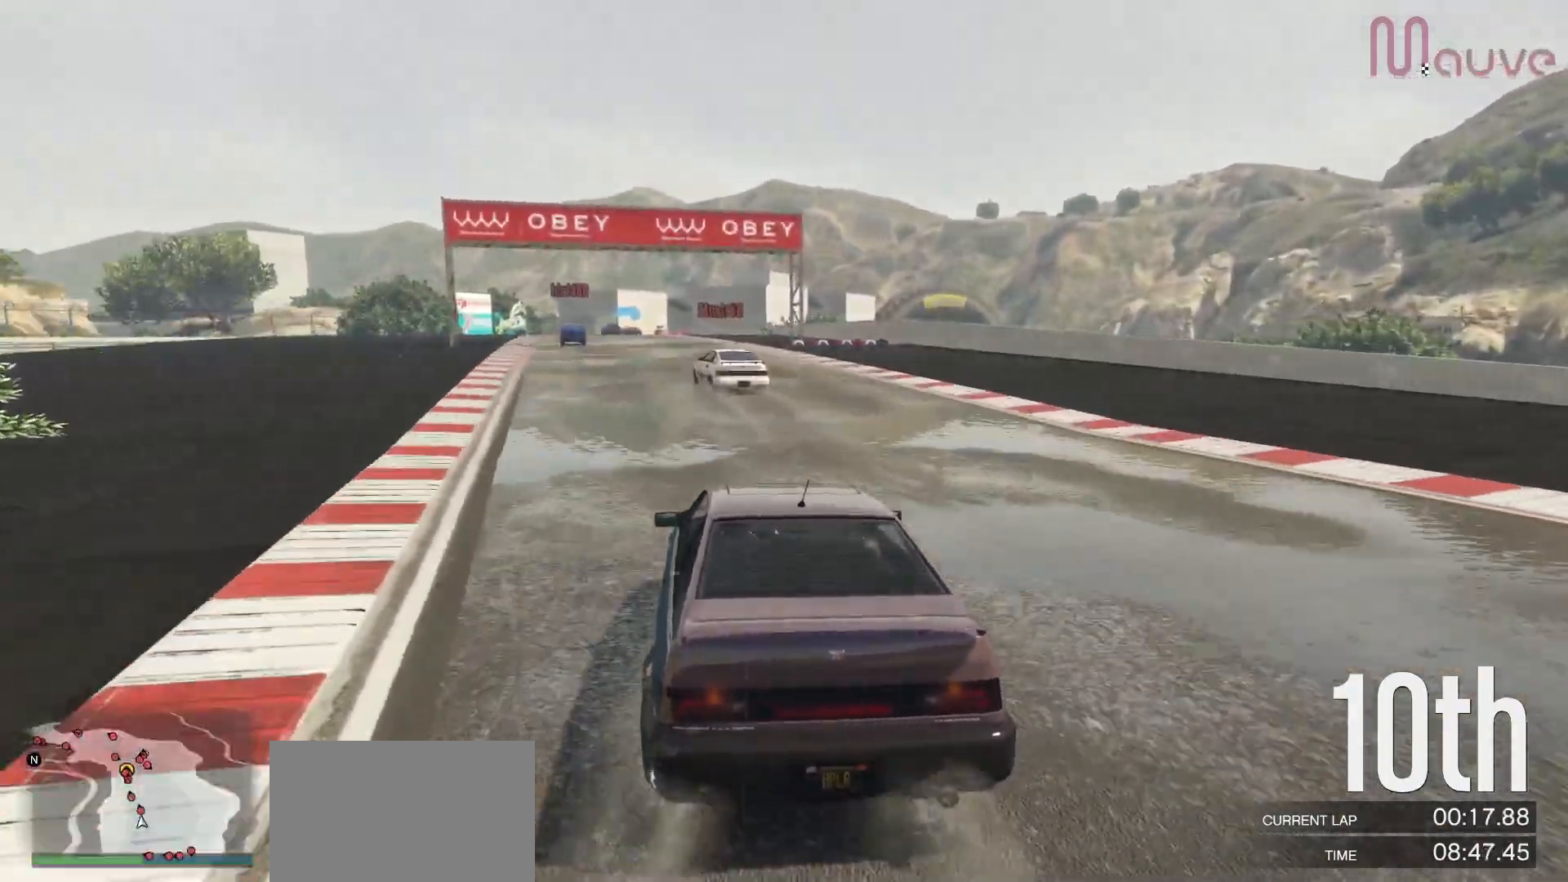
{"buttons": ["R2"], "left_stick": "left", "right_stick": "center", "events": [[233, "left_stick", "up-left"], [283, "left_stick", "center"], [500, "left_stick", "left"]]}
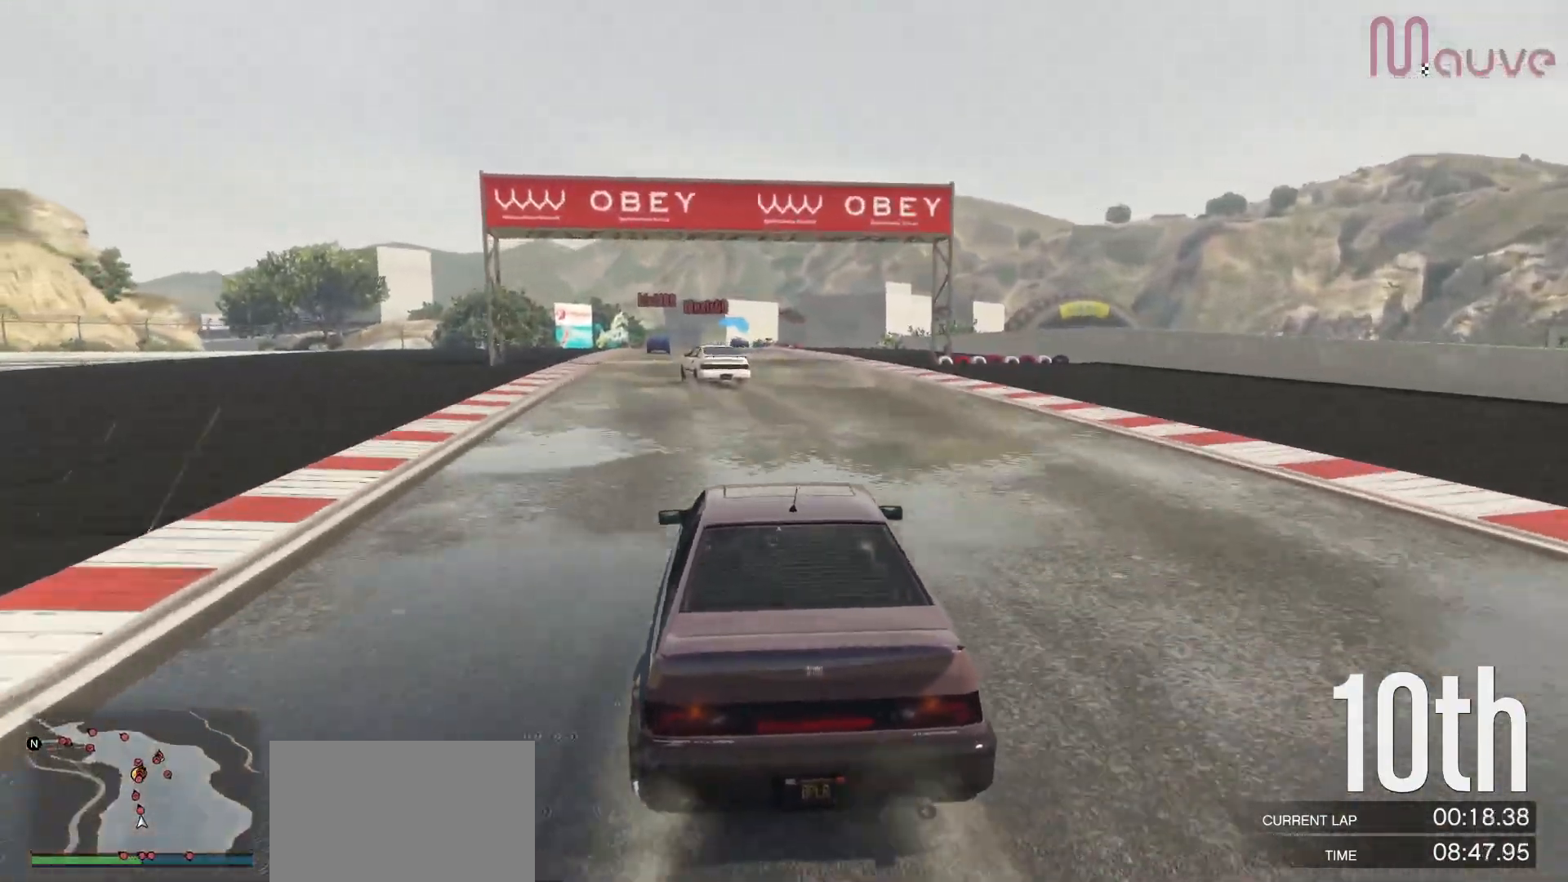
{"buttons": ["R2"], "left_stick": "center", "right_stick": "center", "events": [[117, "left_stick", "center"], [283, "left_stick", "left"], [383, "left_stick", "center"]]}
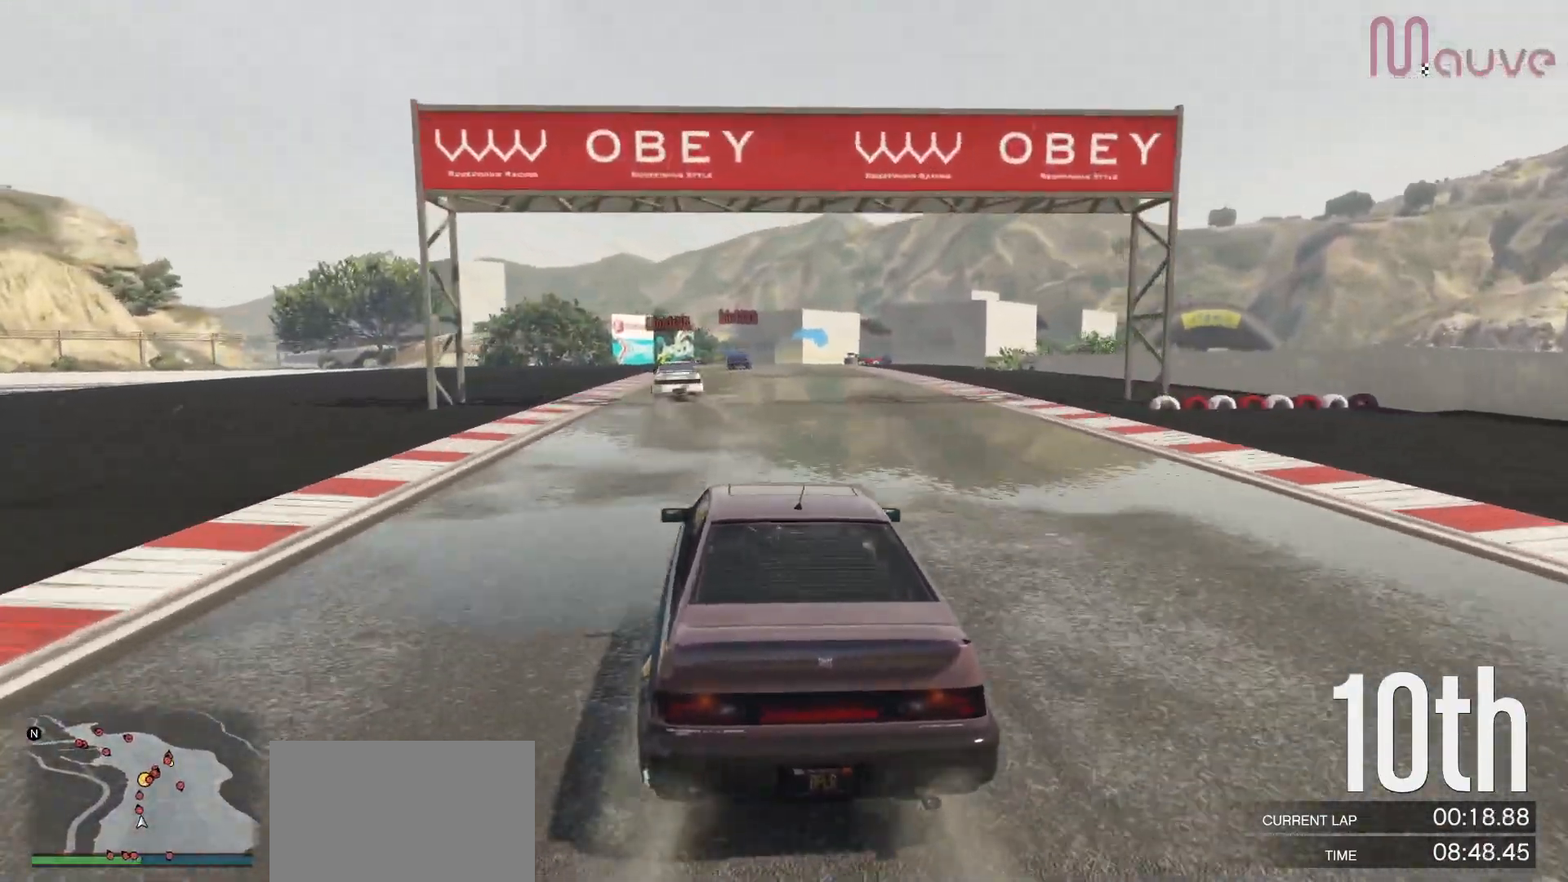
{"buttons": ["R2"], "left_stick": "center", "right_stick": "center", "events": [[50, "left_stick", "left"], [150, "left_stick", "center"]]}
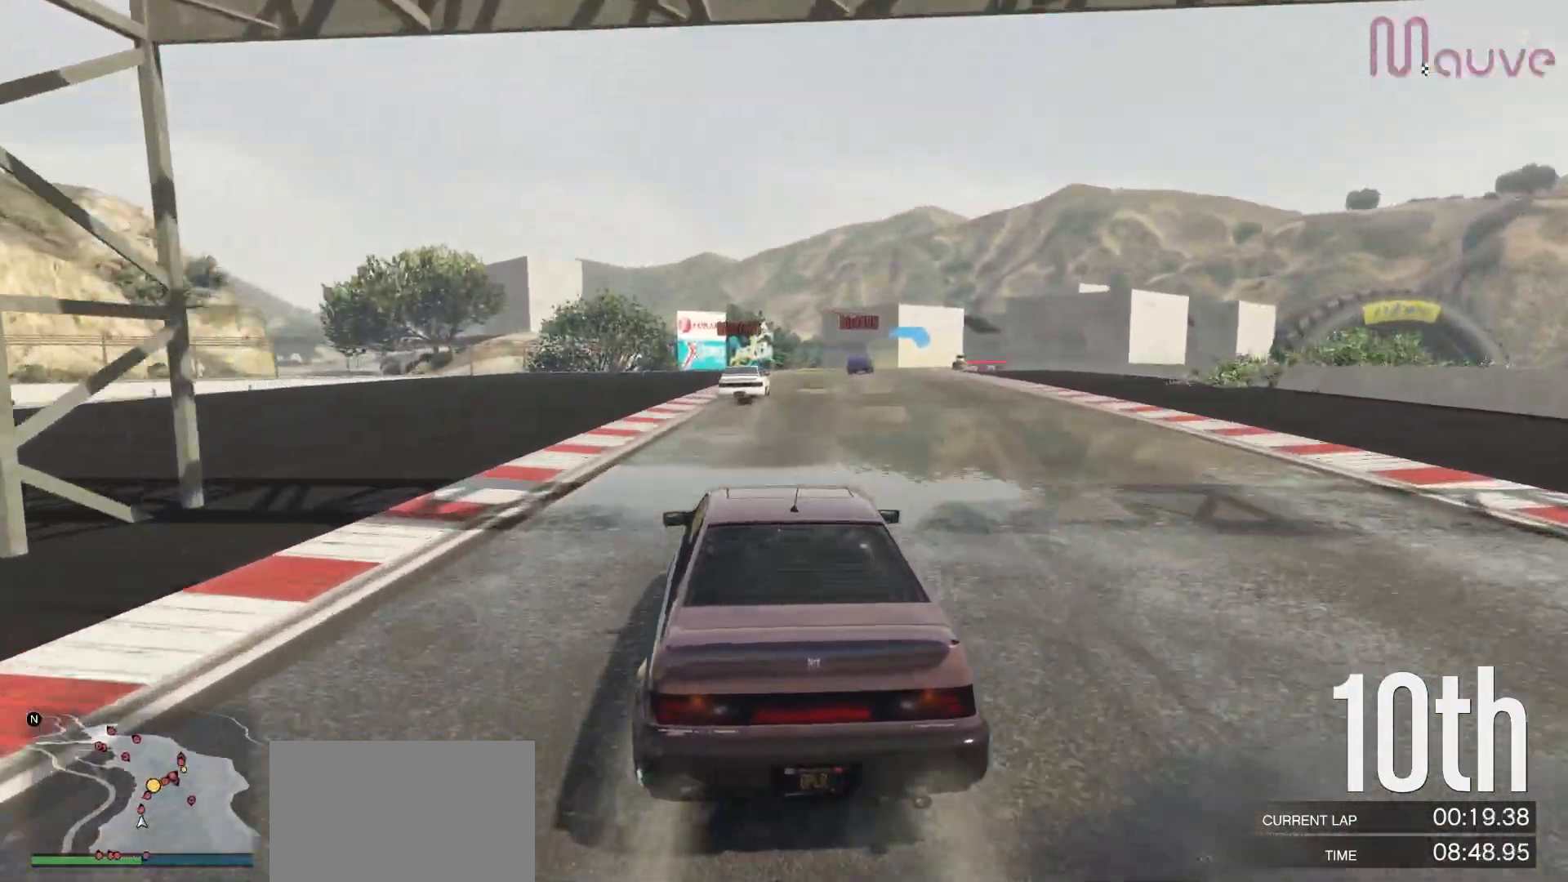
{"buttons": ["R2"], "left_stick": "right", "right_stick": "center", "events": [[117, "left_stick", "right"], [233, "left_stick", "center"], [433, "left_stick", "right"]]}
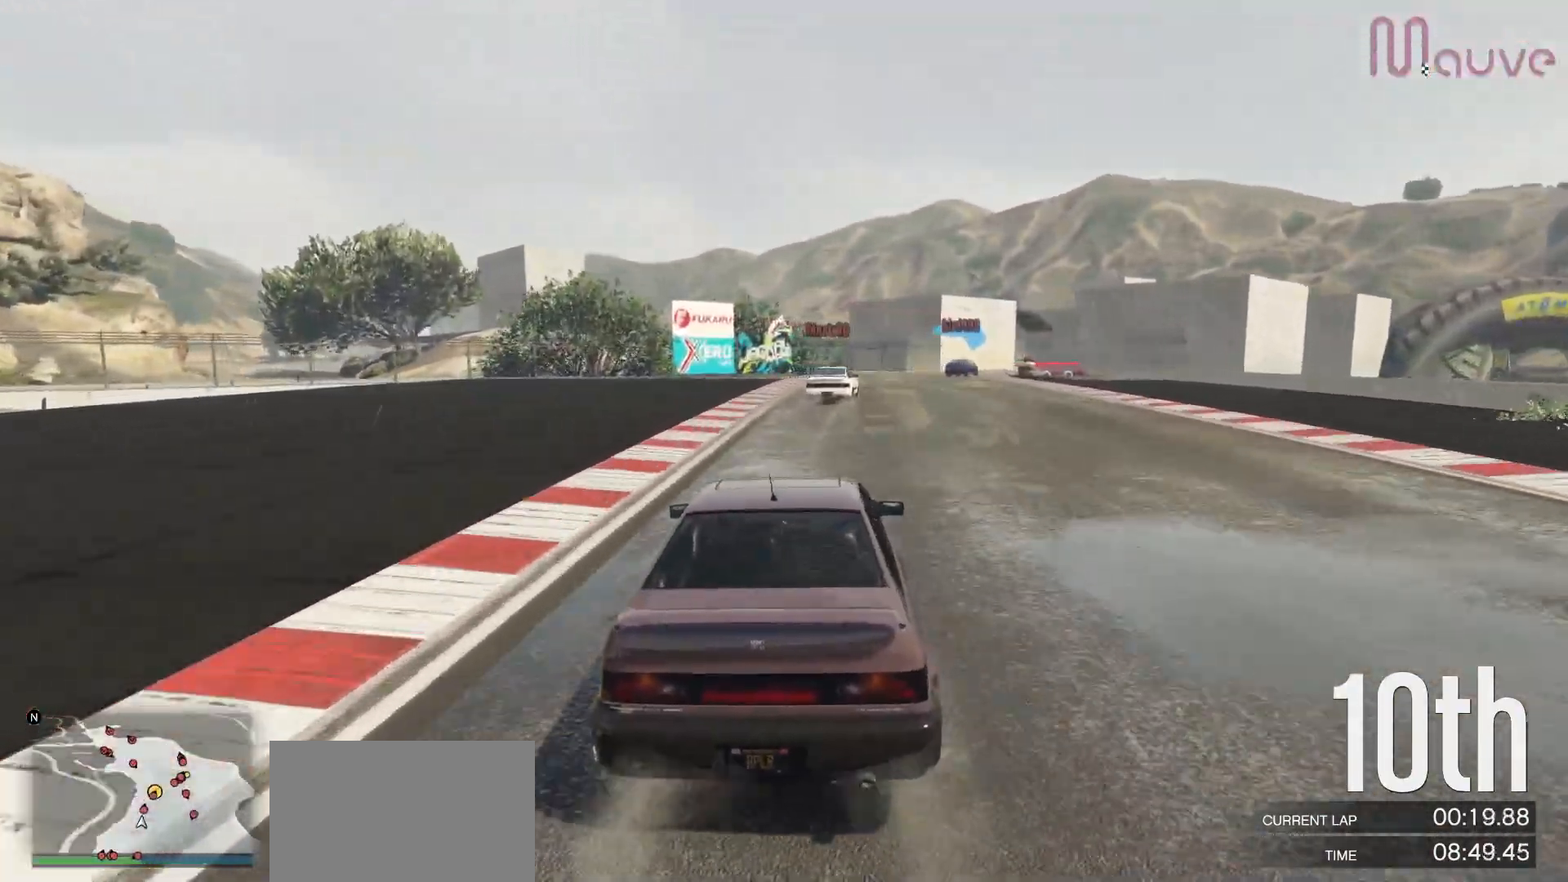
{"buttons": ["R2"], "left_stick": "center", "right_stick": "center", "events": [[67, "left_stick", "center"], [283, "left_stick", "right"], [450, "left_stick", "center"]]}
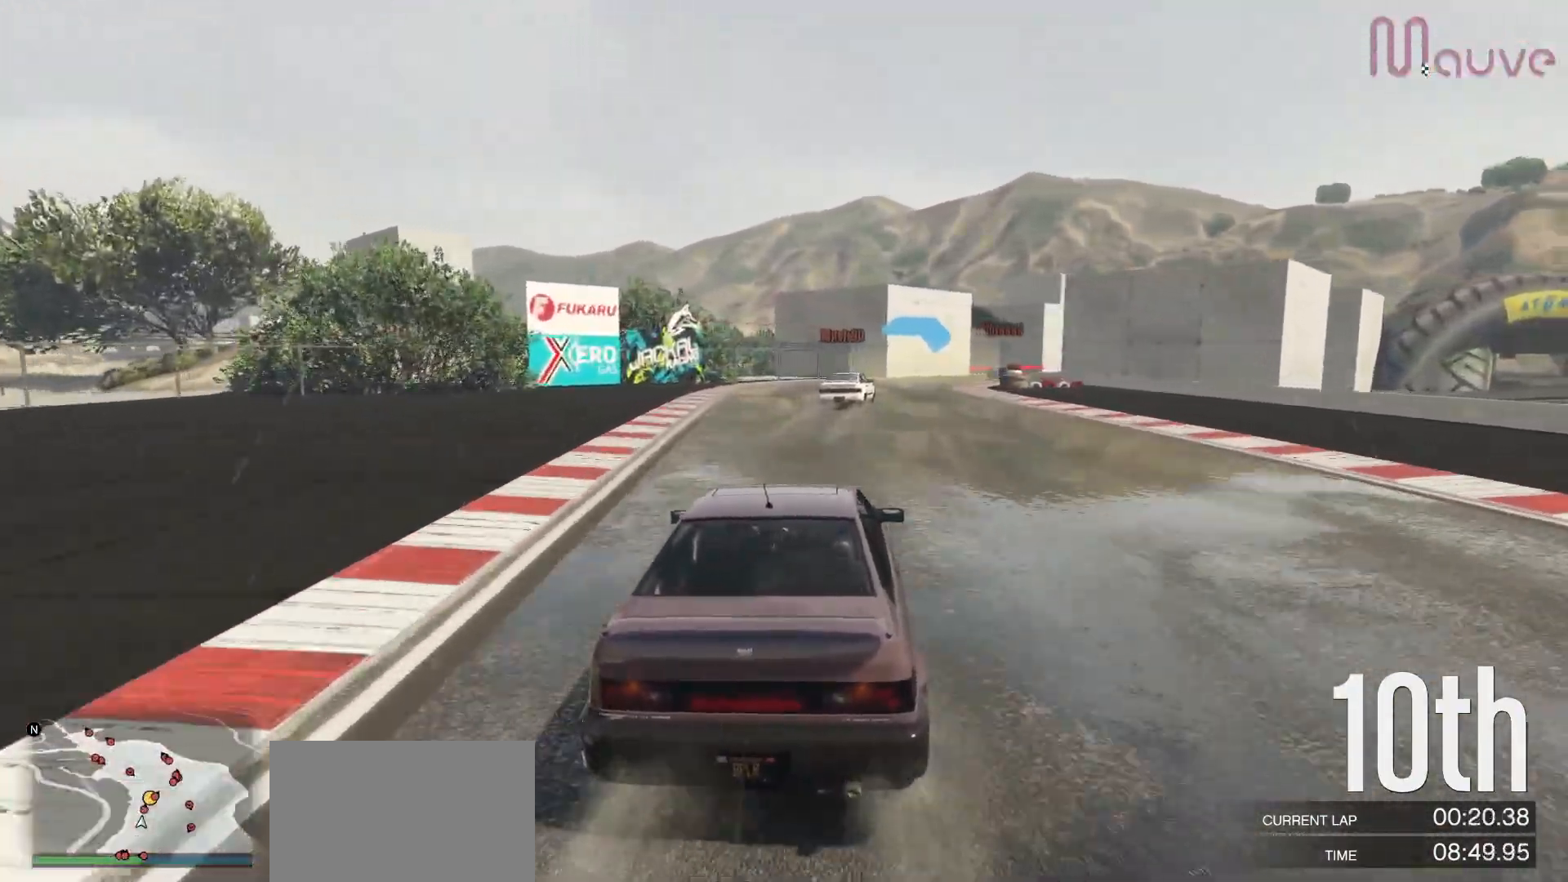
{"buttons": ["R2"], "left_stick": "right", "right_stick": "center", "events": [[150, "left_stick", "right"], [300, "left_stick", "center"], [483, "left_stick", "right"]]}
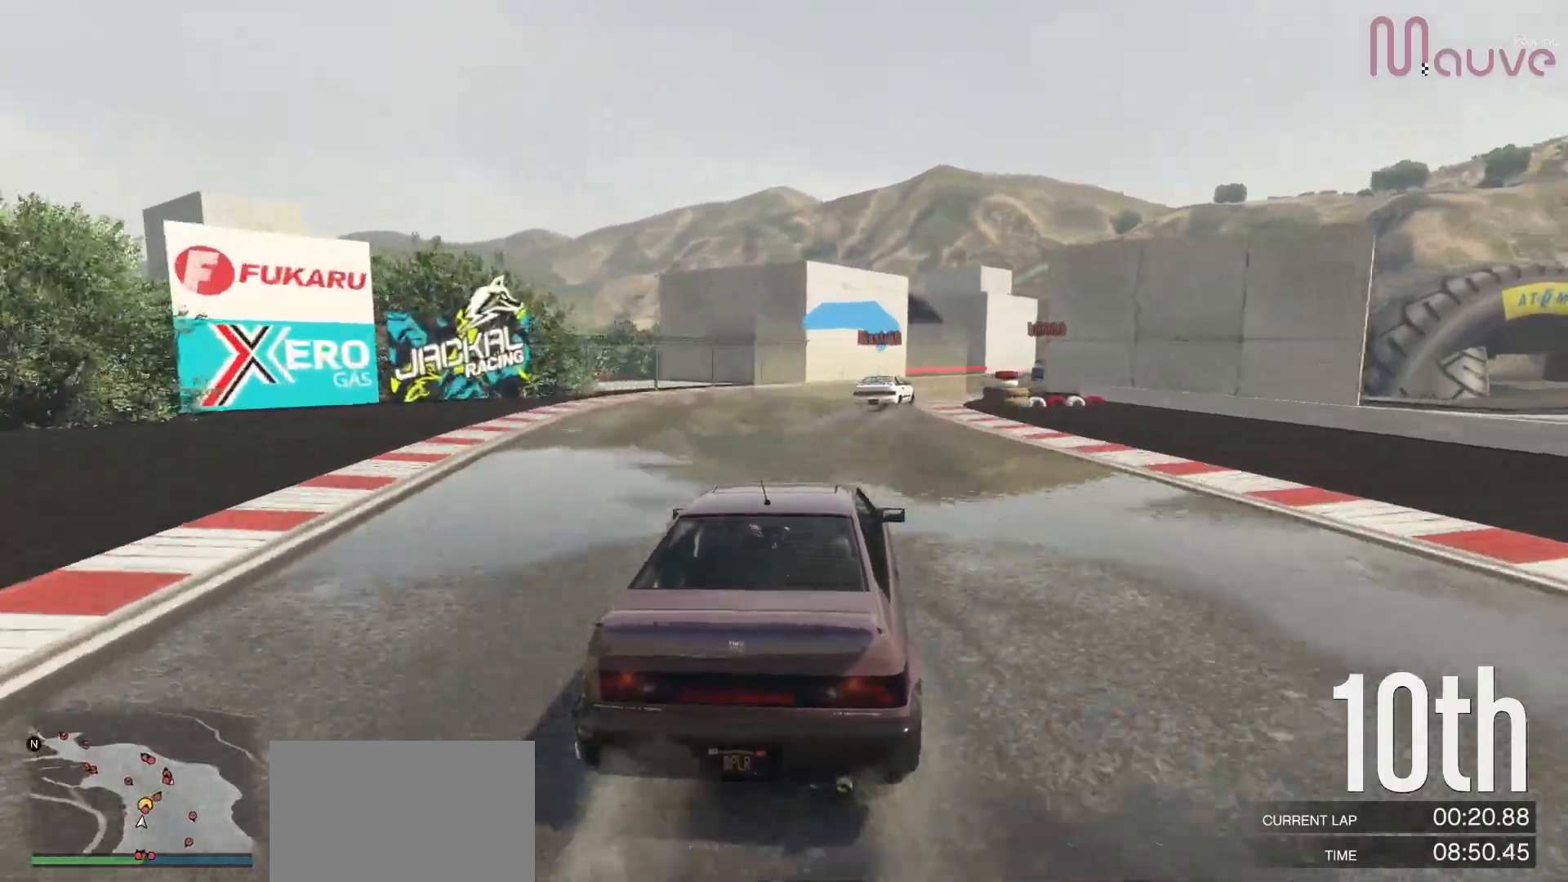
{"buttons": ["R2"], "left_stick": "center", "right_stick": "center", "events": [[133, "left_stick", "center"], [233, "left_stick", "right"], [400, "left_stick", "center"]]}
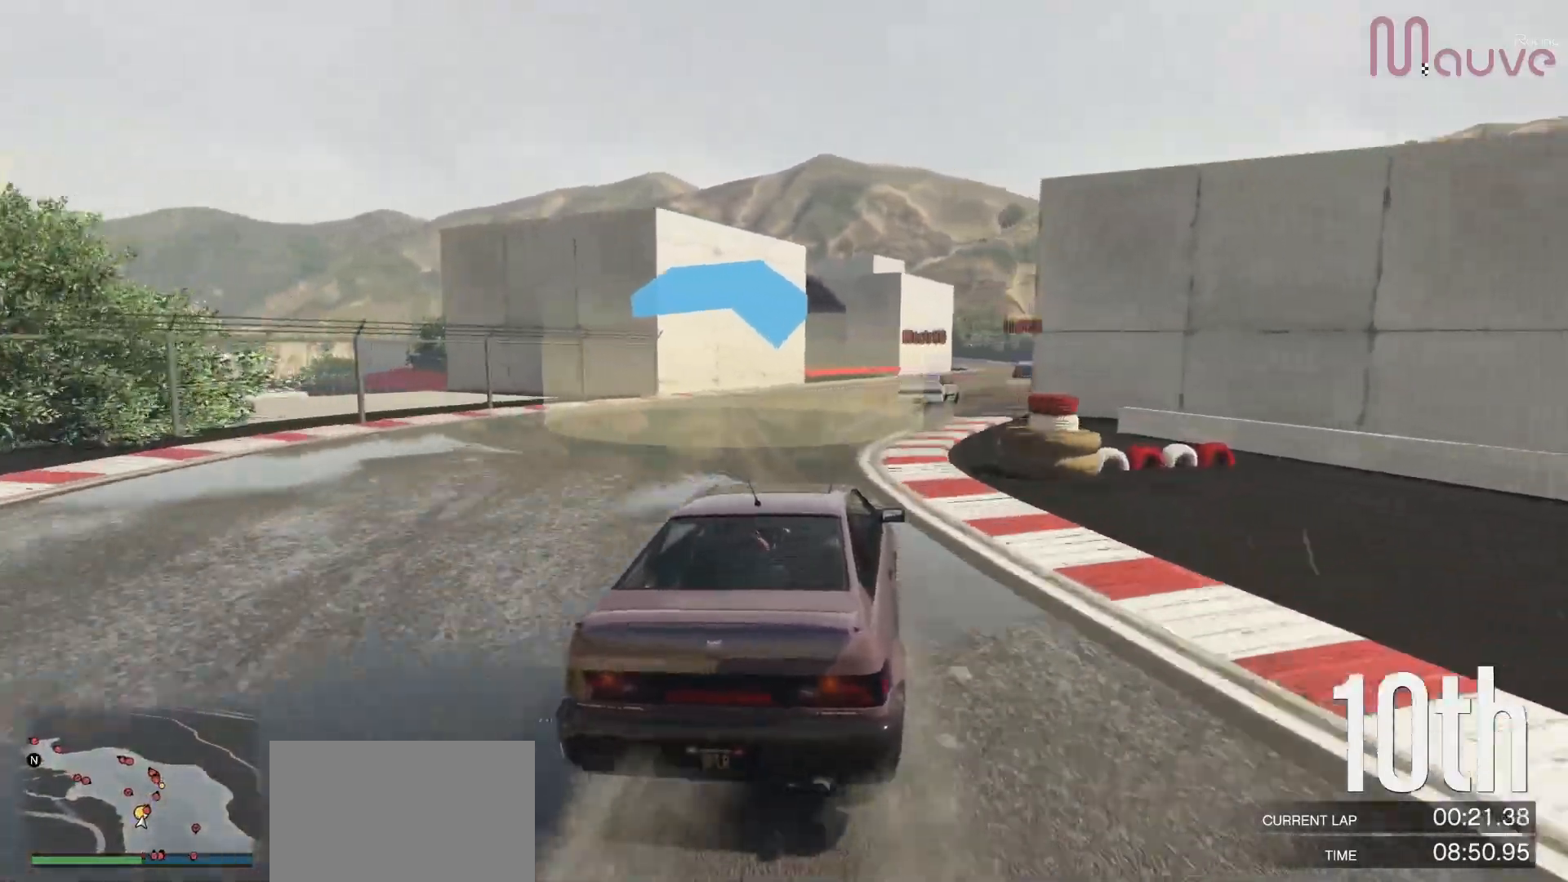
{"buttons": ["R2"], "left_stick": "center", "right_stick": "center", "events": [[17, "left_stick", "right"], [200, "left_stick", "center"], [333, "left_stick", "right"], [500, "left_stick", "center"]]}